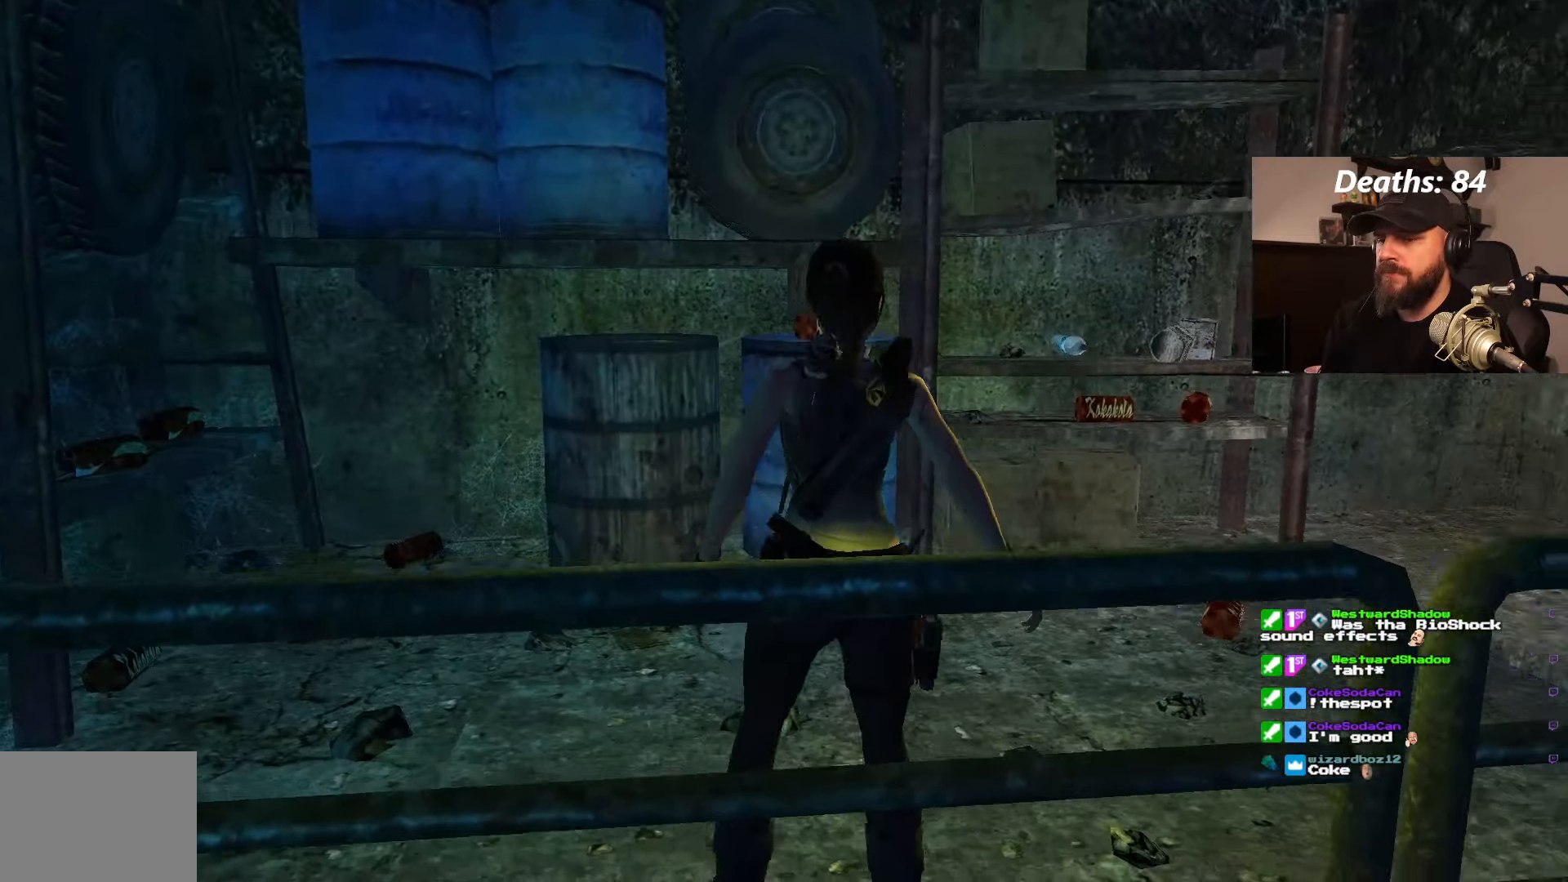
Gameplay with a controller (PlayStation layout); each line is a JSON object with the inputs held at the frame after it. "events" lists button and stick changes between this image and that frame as [ms after this image, input, new state], when the widget could be followed in between. Not read: L3 R3.
{"buttons": ["DPAD_LEFT"], "left_stick": "center", "right_stick": "center", "events": [[200, "DPAD_RIGHT", "up"], [450, "DPAD_LEFT", "down"]]}
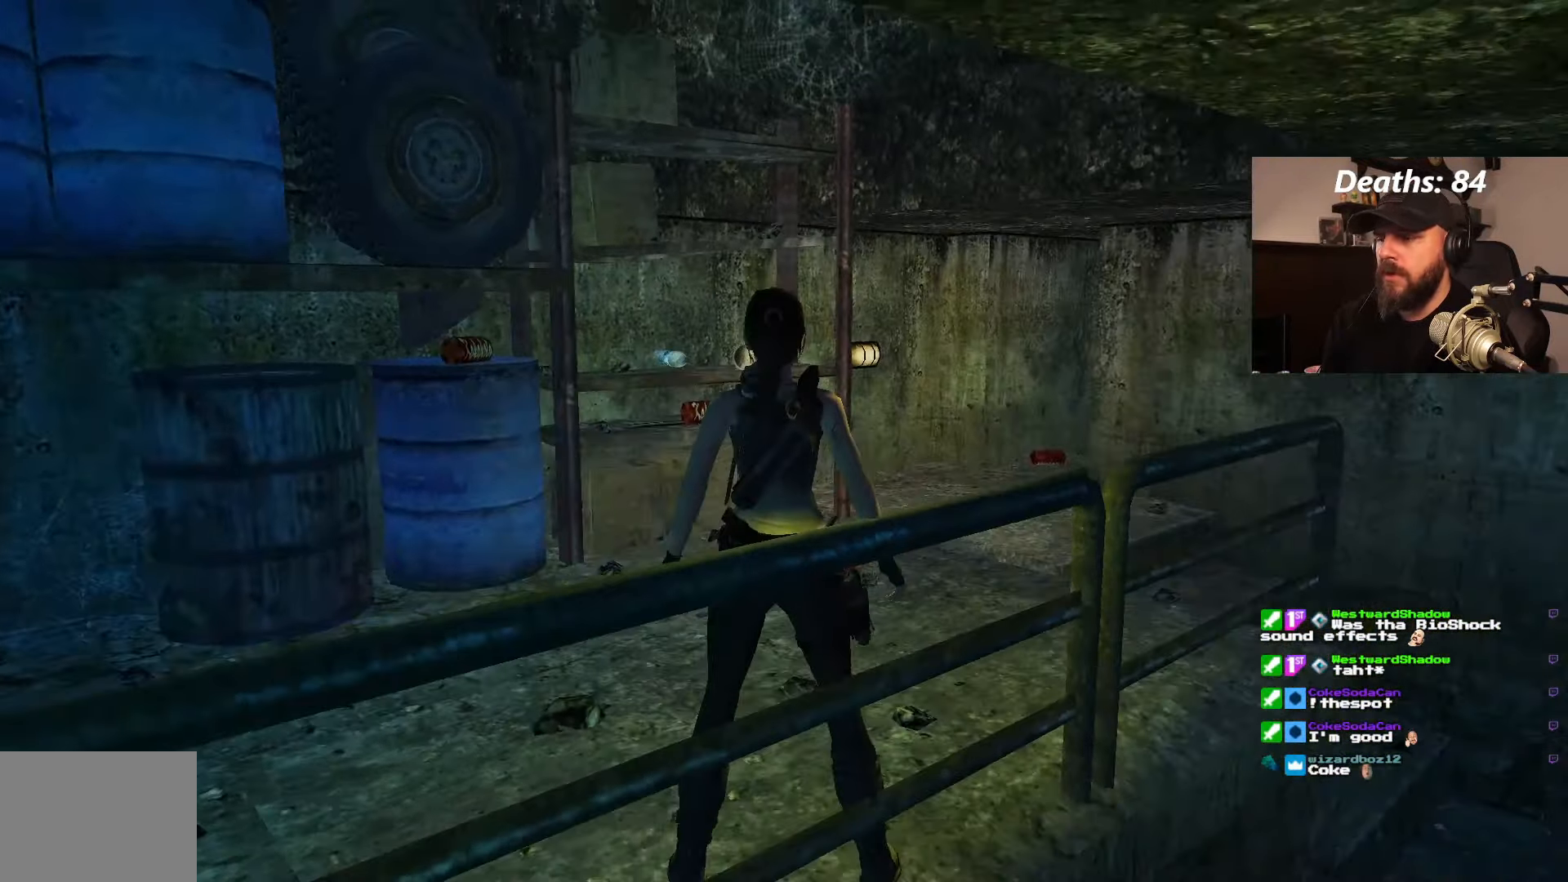
{"buttons": ["DPAD_LEFT"], "left_stick": "center", "right_stick": "center", "events": []}
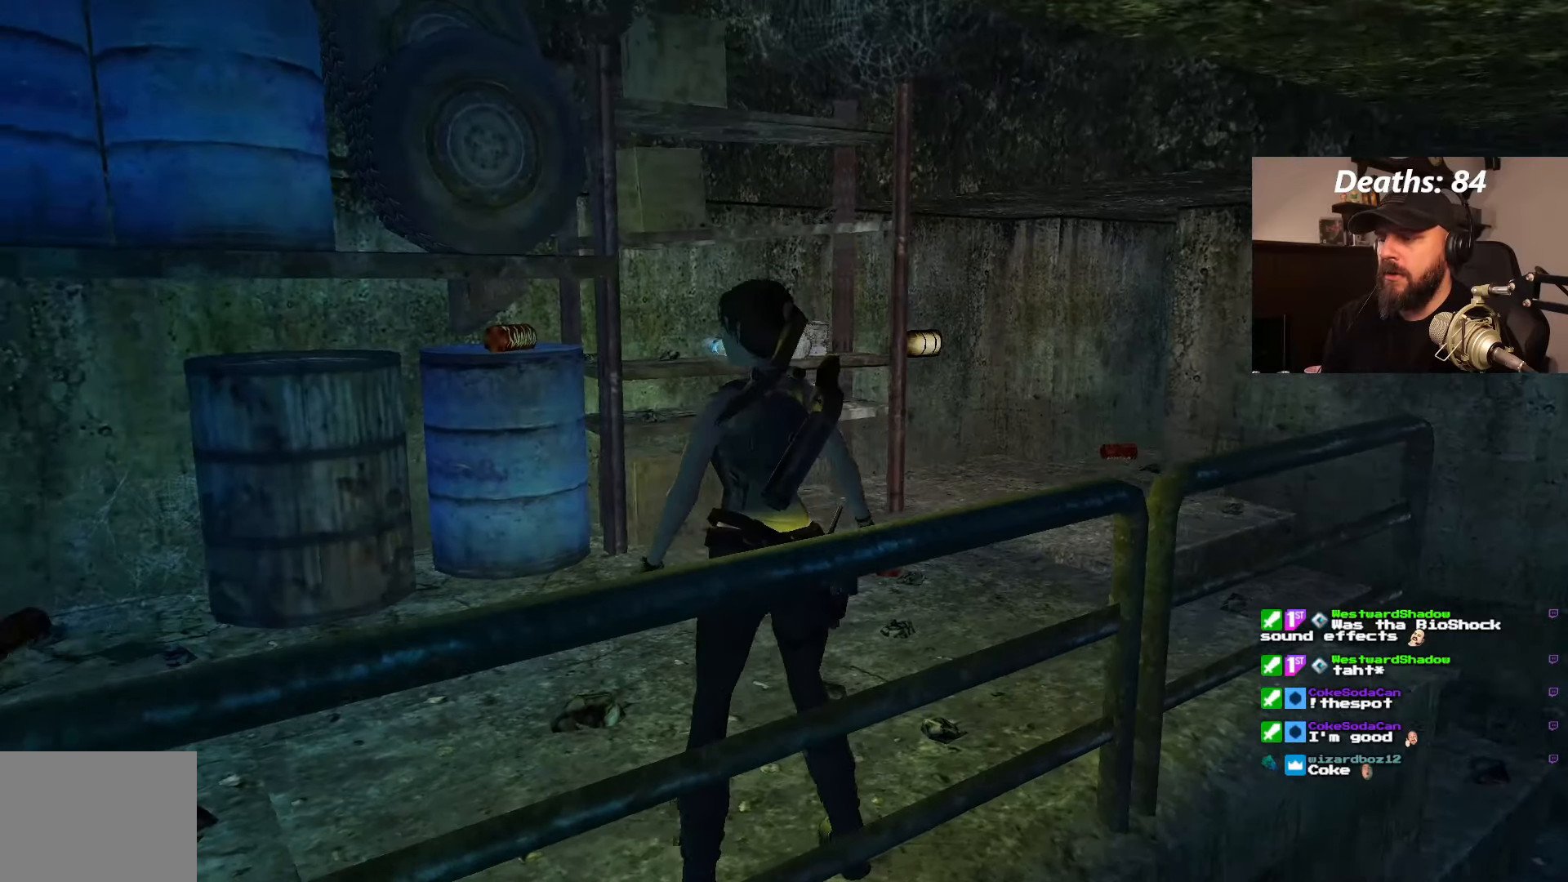
{"buttons": [], "left_stick": "center", "right_stick": "center", "events": [[484, "DPAD_LEFT", "up"]]}
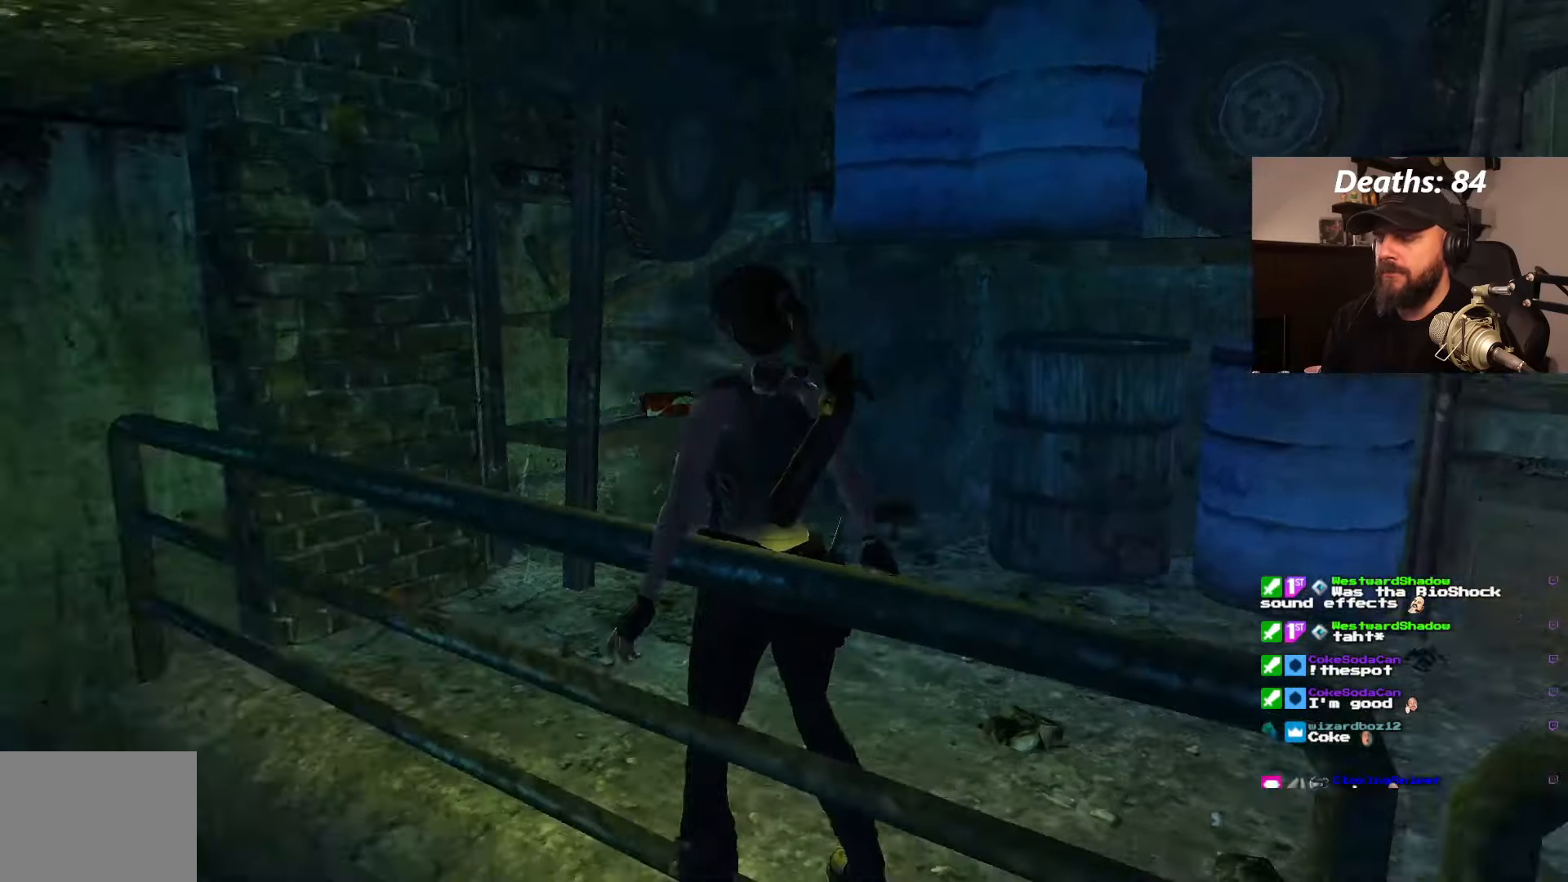
{"buttons": [], "left_stick": "center", "right_stick": "center", "events": []}
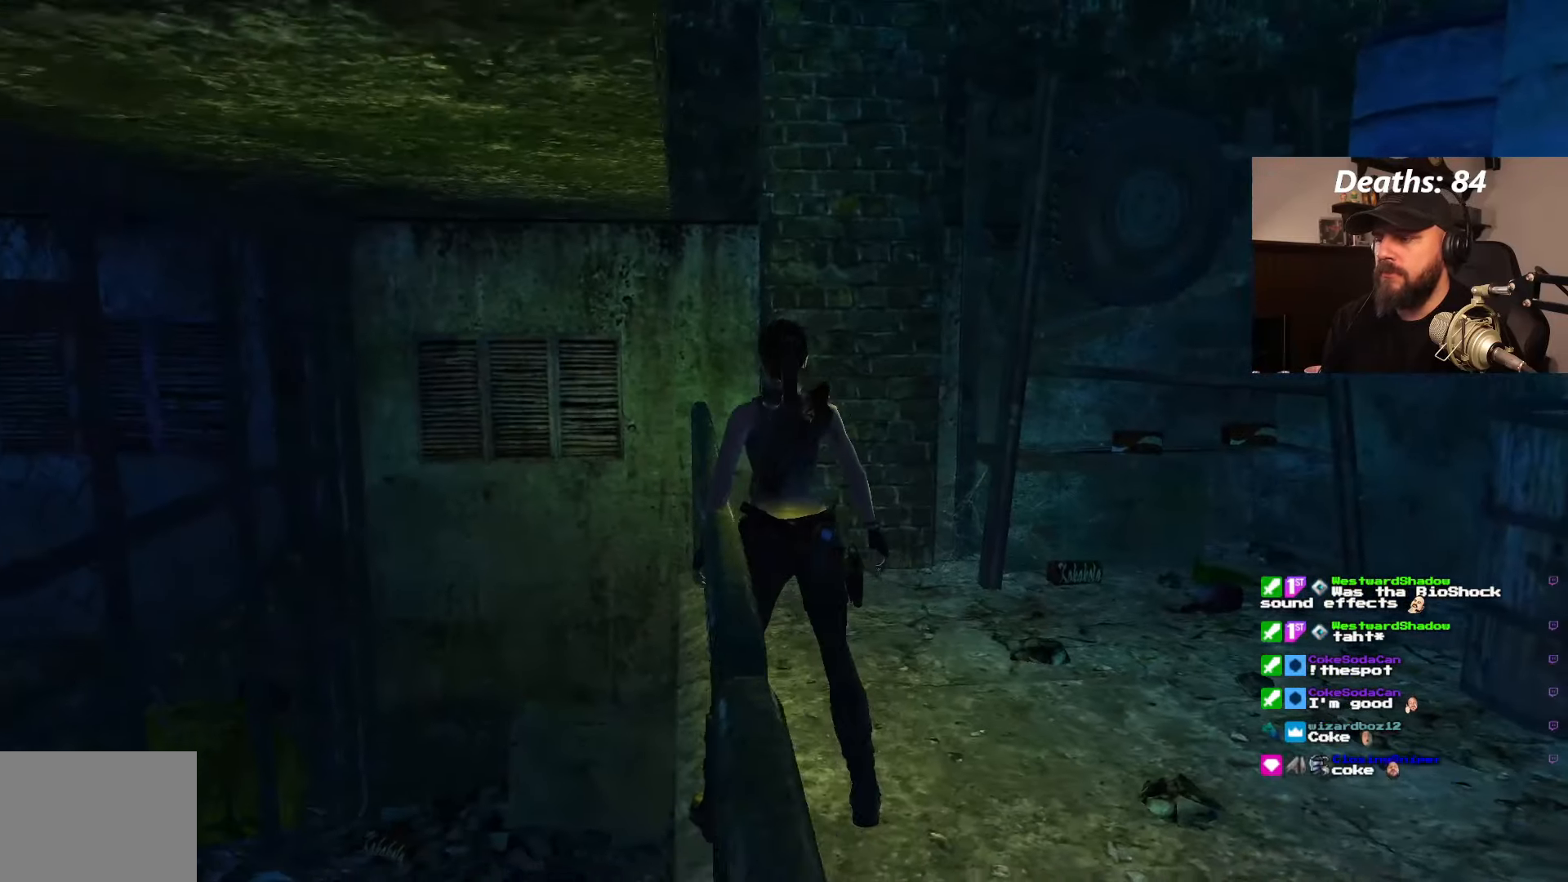
{"buttons": ["DPAD_RIGHT"], "left_stick": "center", "right_stick": "center", "events": [[450, "DPAD_RIGHT", "down"]]}
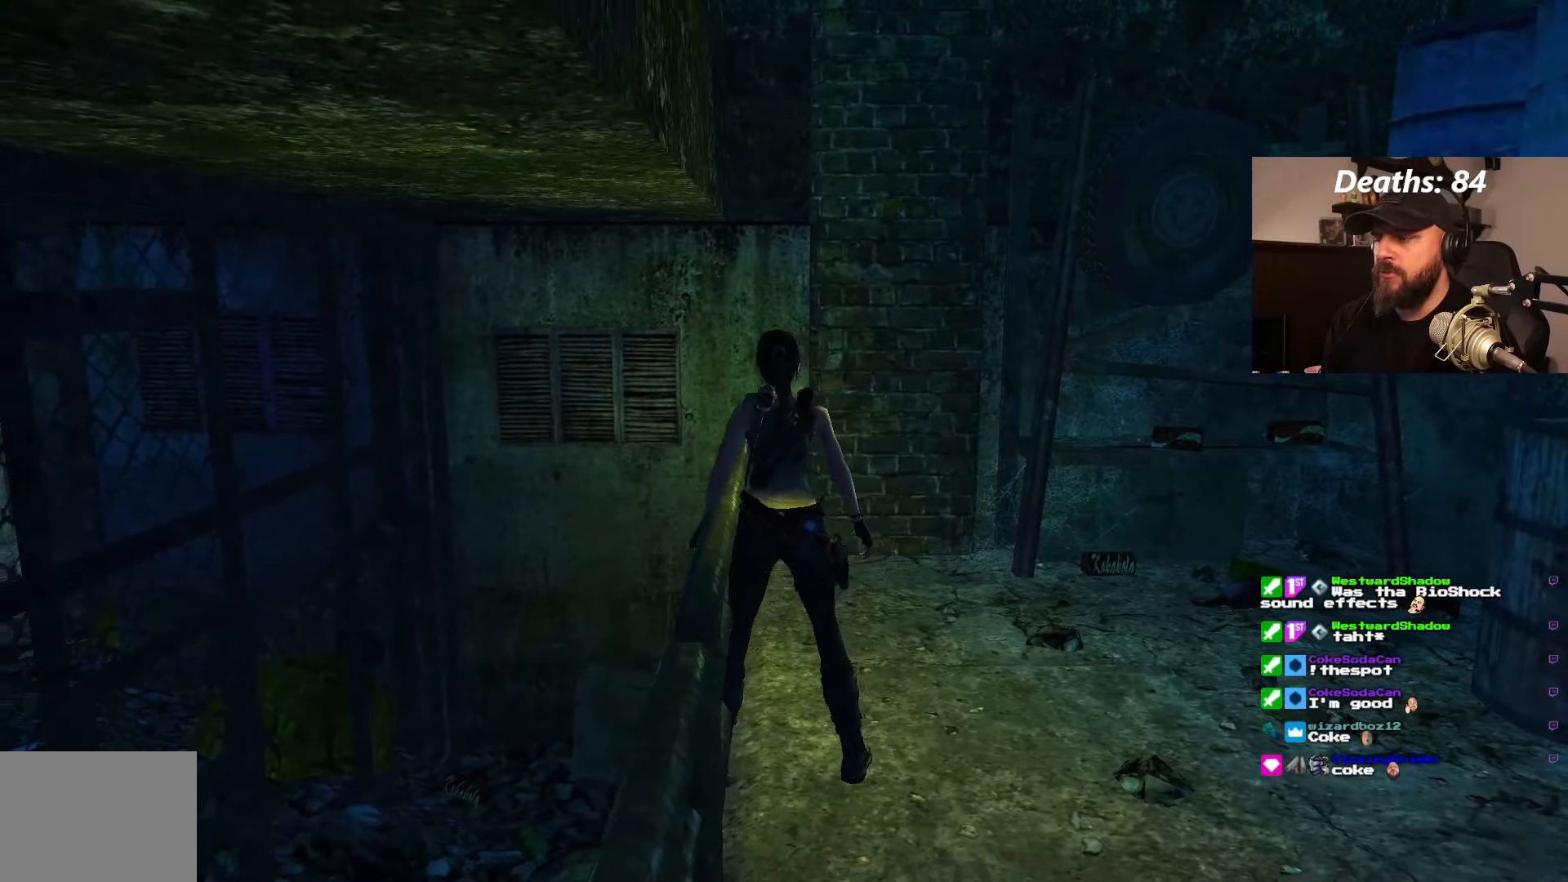
{"buttons": ["DPAD_RIGHT"], "left_stick": "center", "right_stick": "center", "events": []}
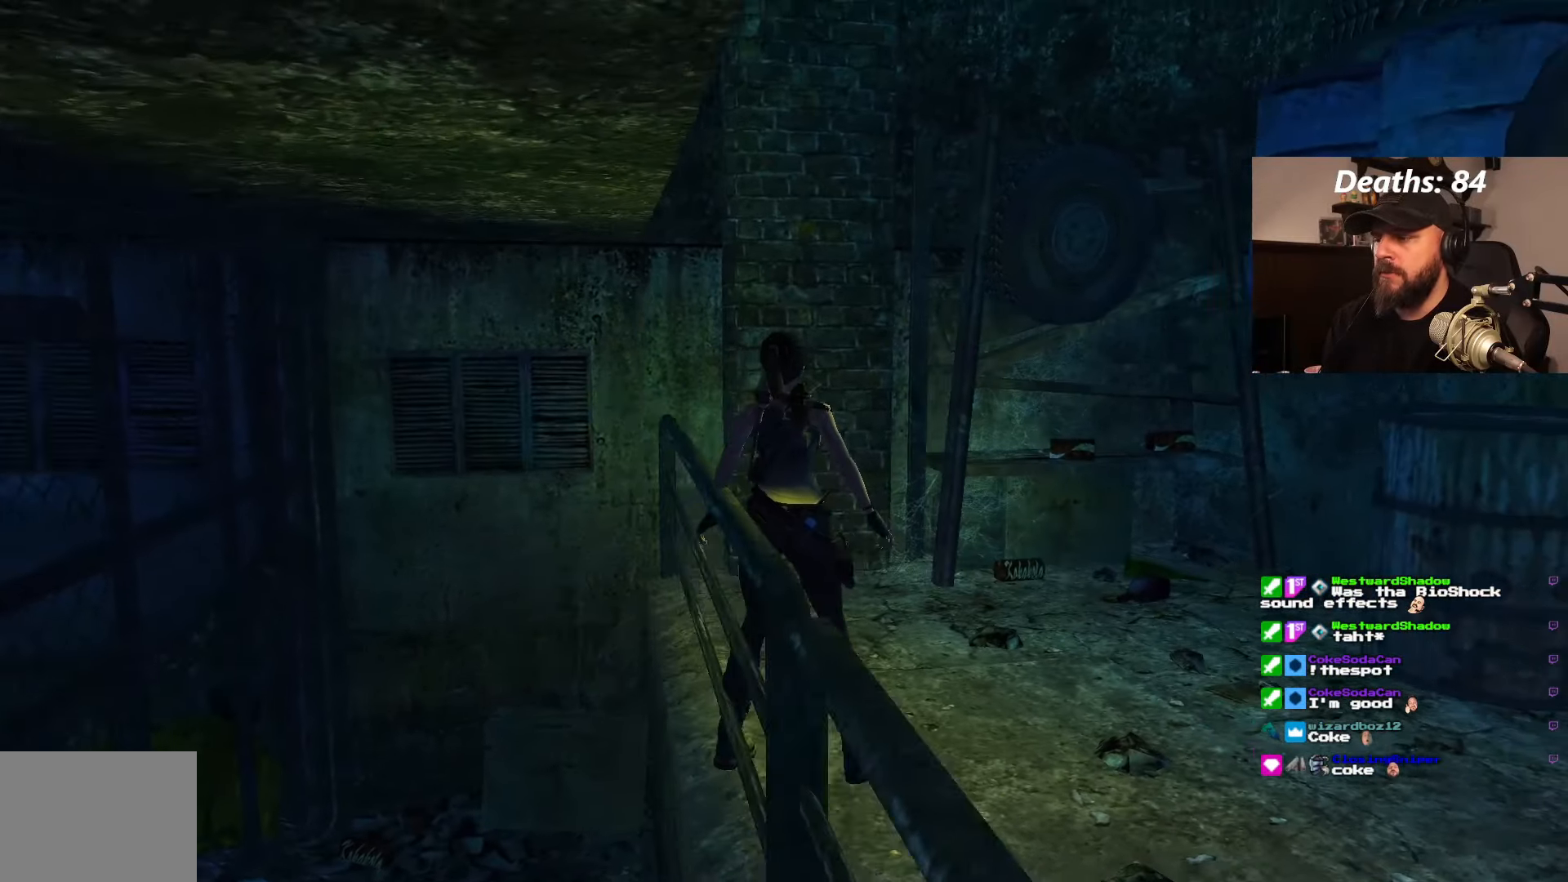
{"buttons": ["DPAD_UP", "DPAD_RIGHT"], "left_stick": "center", "right_stick": "center", "events": [[17, "DPAD_RIGHT", "up"], [167, "DPAD_UP", "down"], [334, "DPAD_RIGHT", "down"]]}
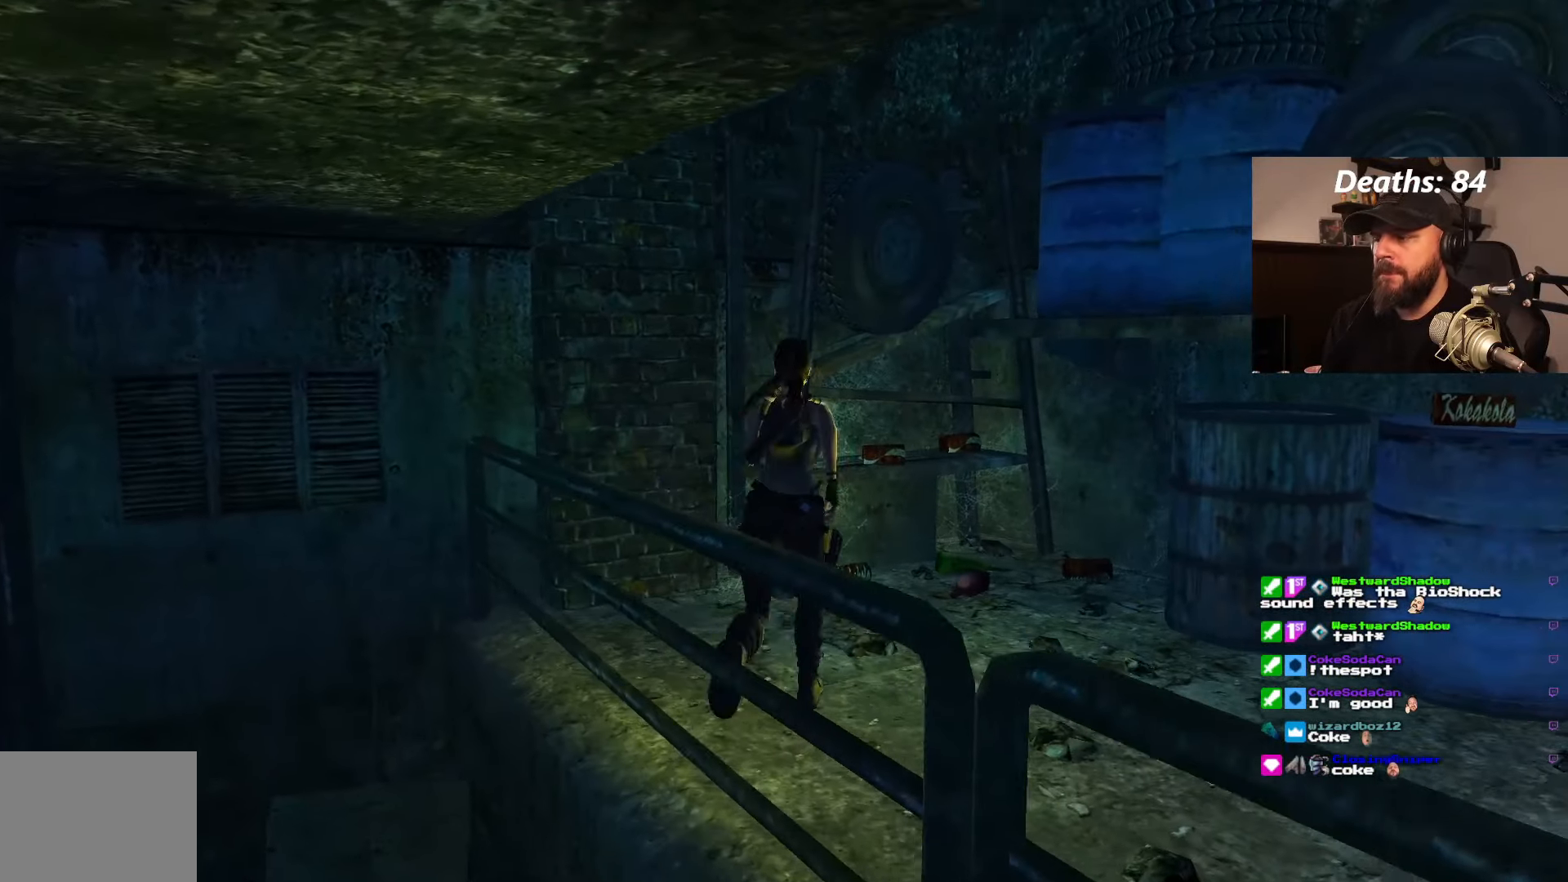
{"buttons": ["DPAD_LEFT"], "left_stick": "center", "right_stick": "center", "events": [[200, "DPAD_RIGHT", "up"], [350, "DPAD_LEFT", "down"], [484, "DPAD_UP", "up"]]}
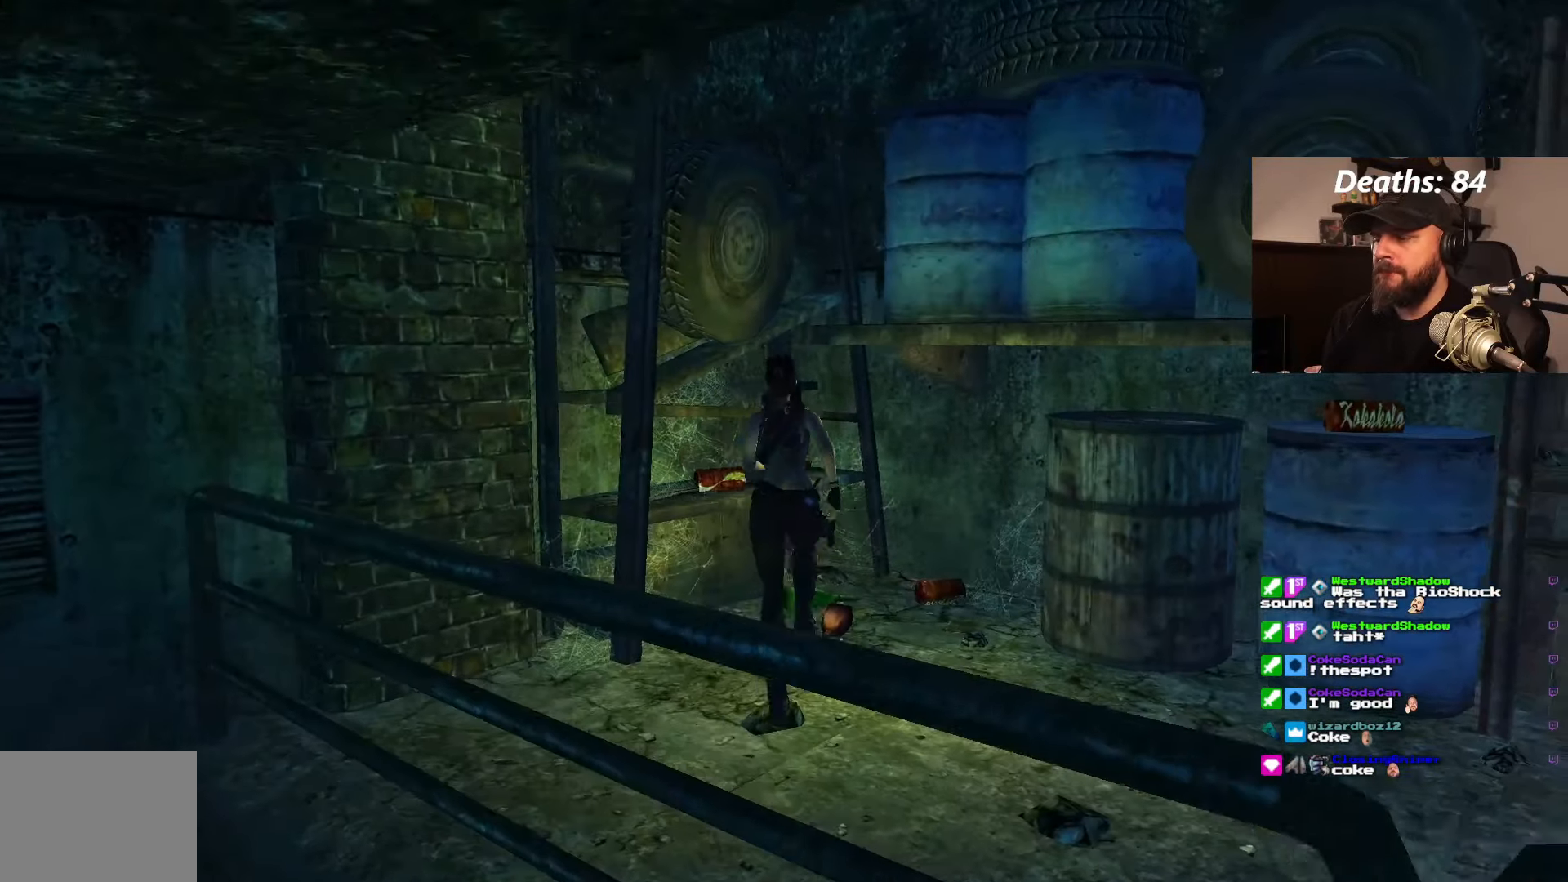
{"buttons": ["CROSS"], "left_stick": "center", "right_stick": "center", "events": [[350, "DPAD_LEFT", "up"], [400, "CROSS", "down"]]}
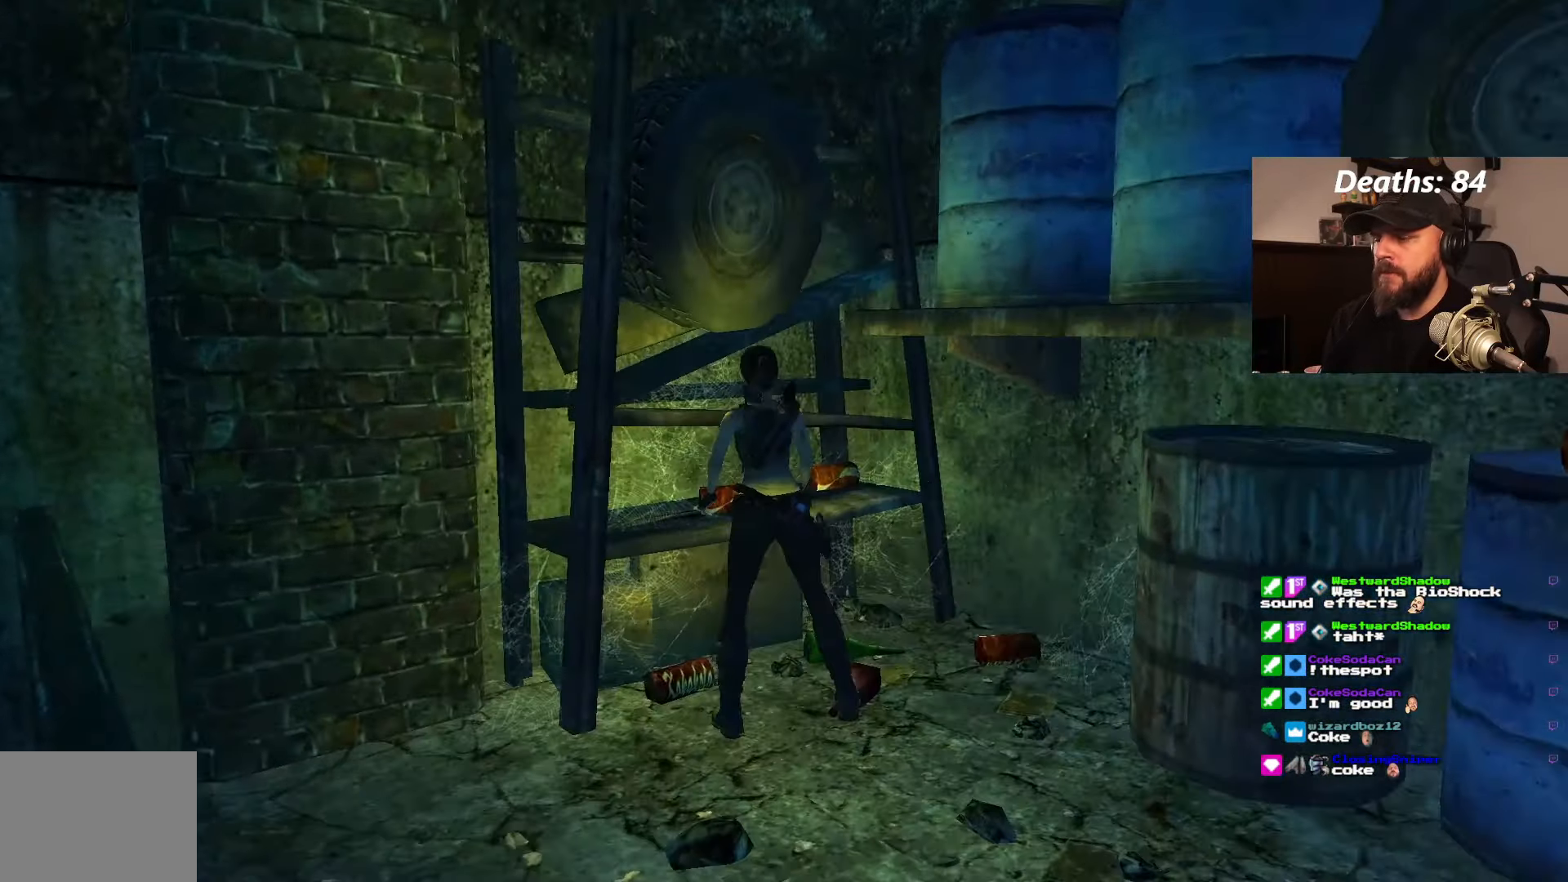
{"buttons": ["DPAD_DOWN"], "left_stick": "center", "right_stick": "center", "events": [[167, "CROSS", "up"], [250, "CROSS", "down"], [366, "DPAD_DOWN", "down"], [383, "CROSS", "up"]]}
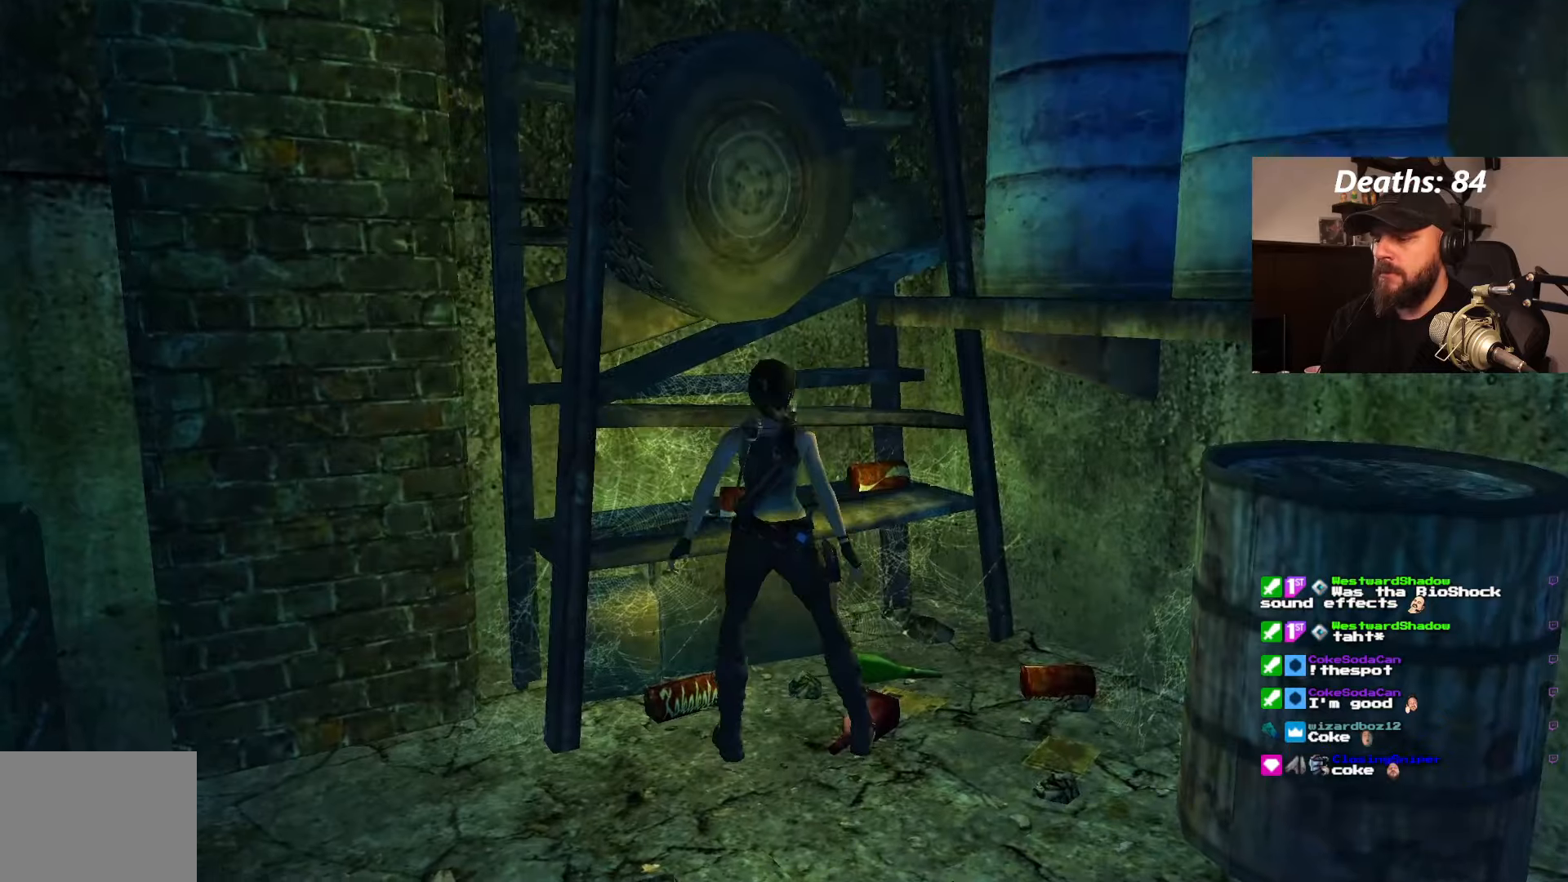
{"buttons": ["DPAD_UP", "DPAD_RIGHT"], "left_stick": "center", "right_stick": "center", "events": [[50, "DPAD_DOWN", "up"], [183, "DPAD_UP", "down"], [200, "DPAD_RIGHT", "down"]]}
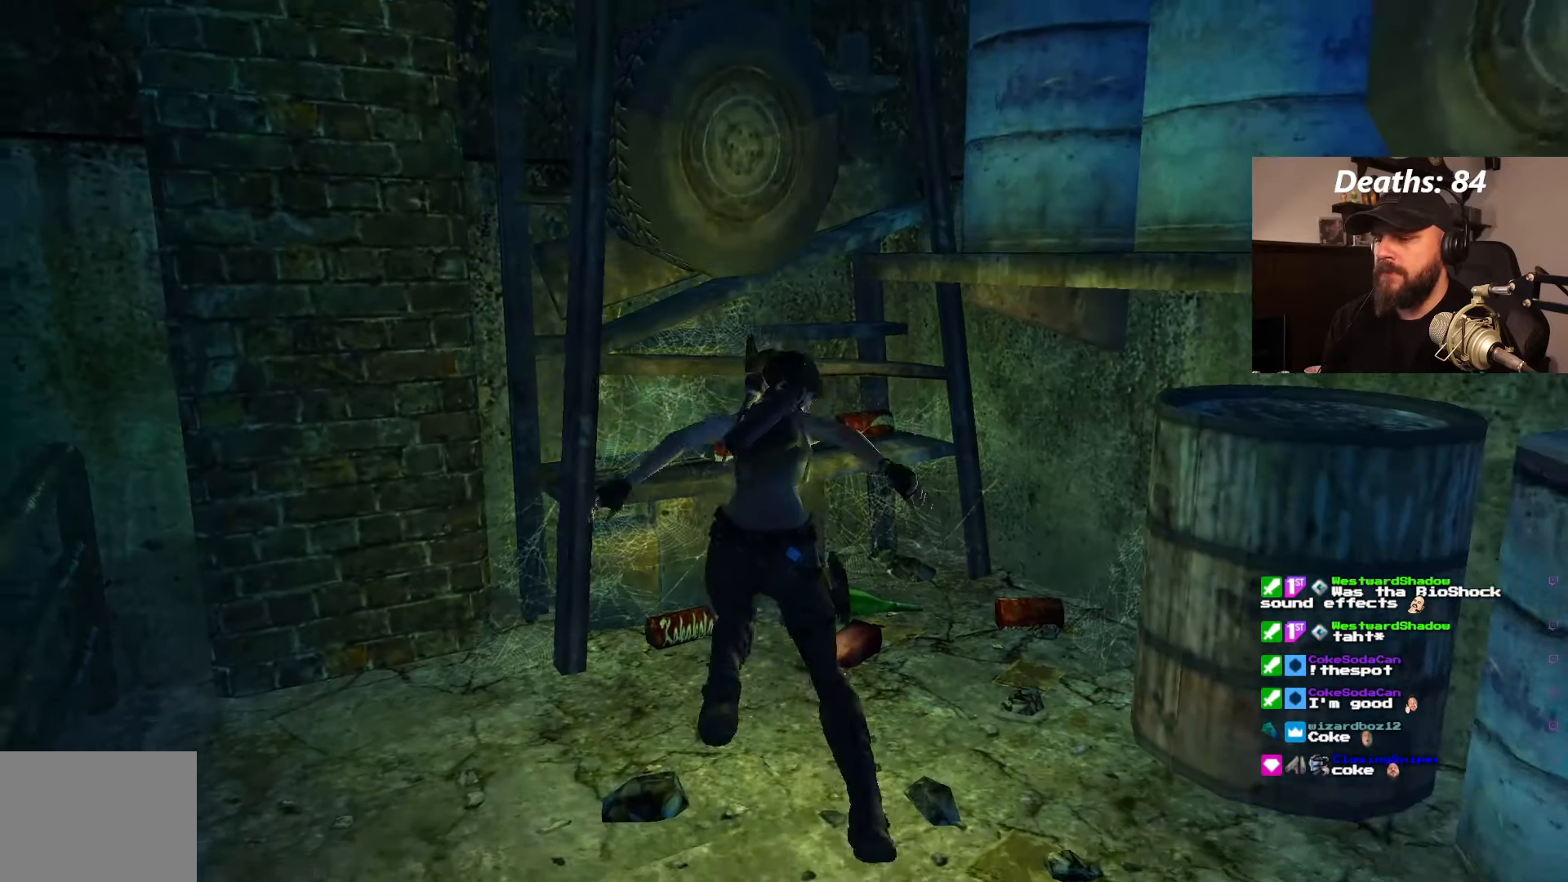
{"buttons": ["DPAD_RIGHT"], "left_stick": "center", "right_stick": "center", "events": [[150, "DPAD_UP", "up"]]}
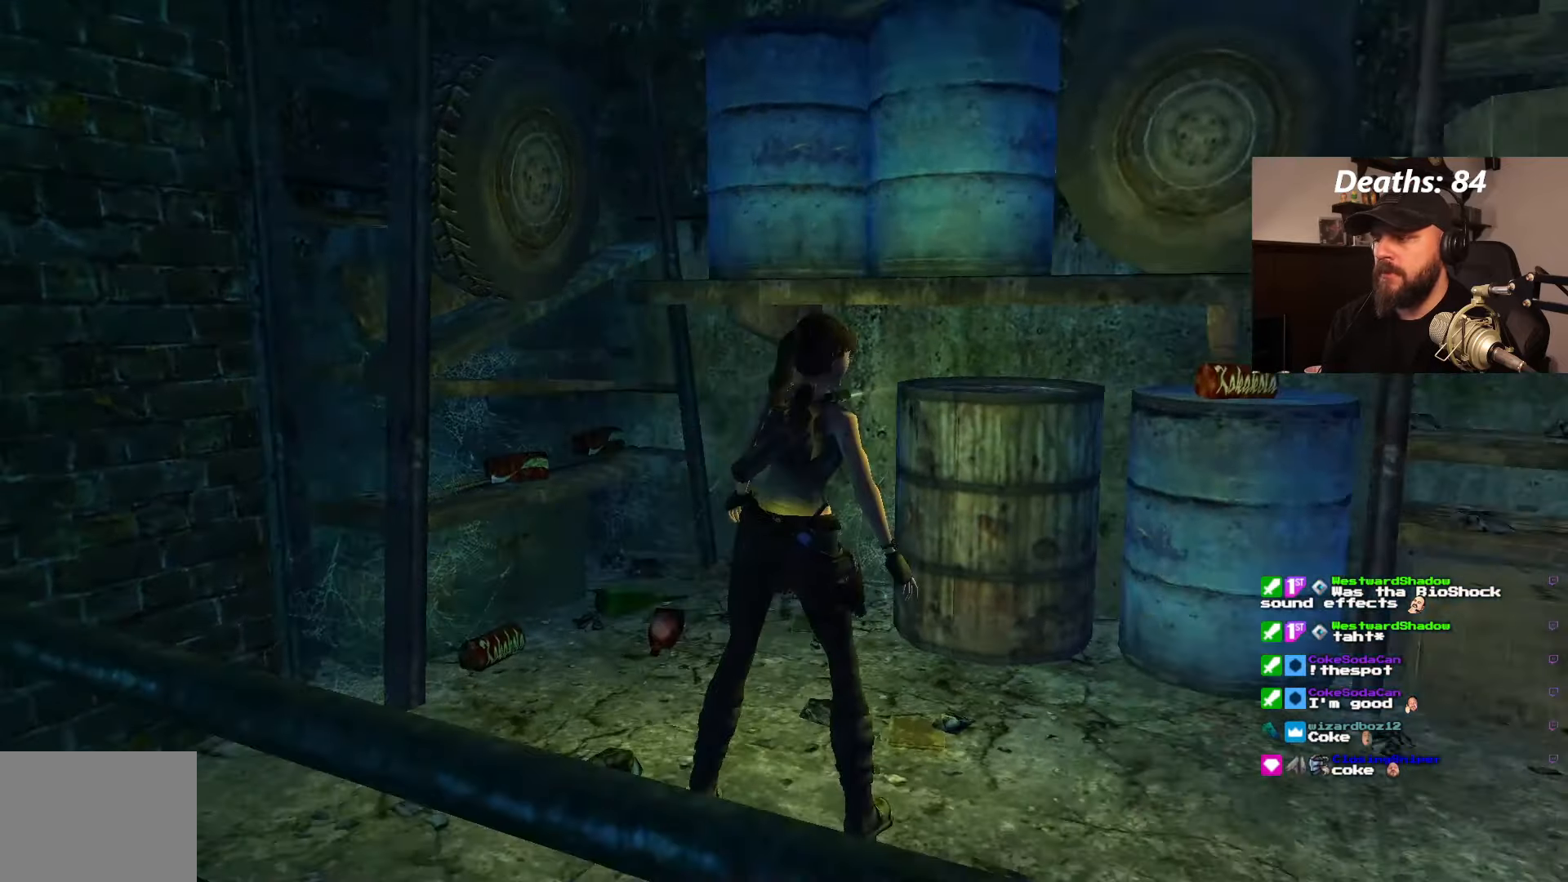
{"buttons": ["DPAD_UP", "DPAD_RIGHT"], "left_stick": "center", "right_stick": "center", "events": [[150, "DPAD_RIGHT", "up"], [316, "DPAD_RIGHT", "down"], [366, "DPAD_UP", "down"]]}
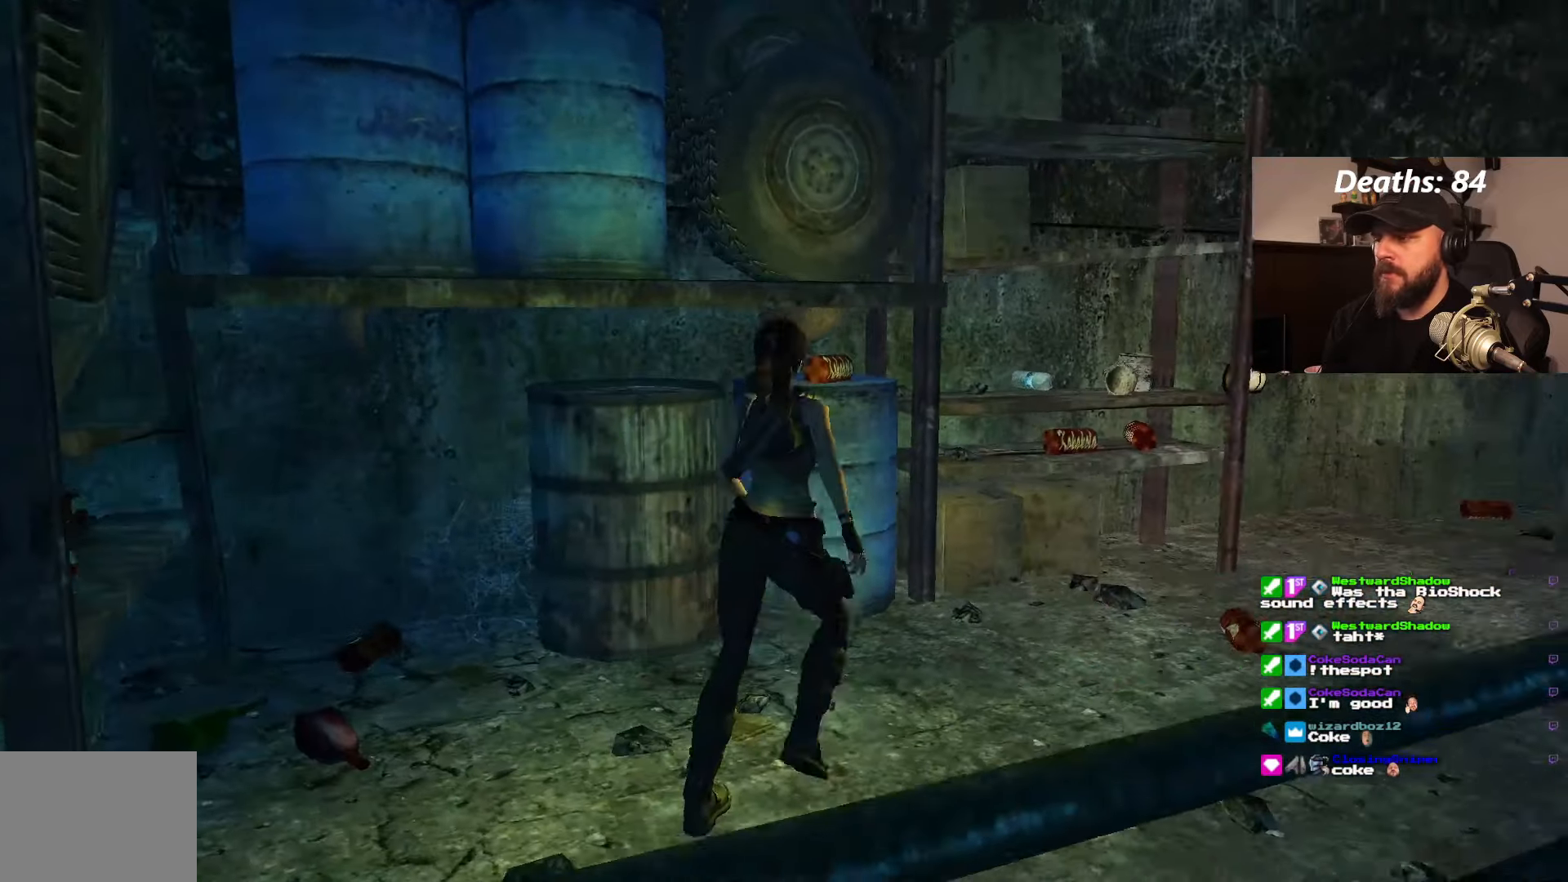
{"buttons": ["DPAD_UP", "DPAD_LEFT"], "left_stick": "center", "right_stick": "center", "events": [[316, "DPAD_RIGHT", "up"], [483, "DPAD_LEFT", "down"]]}
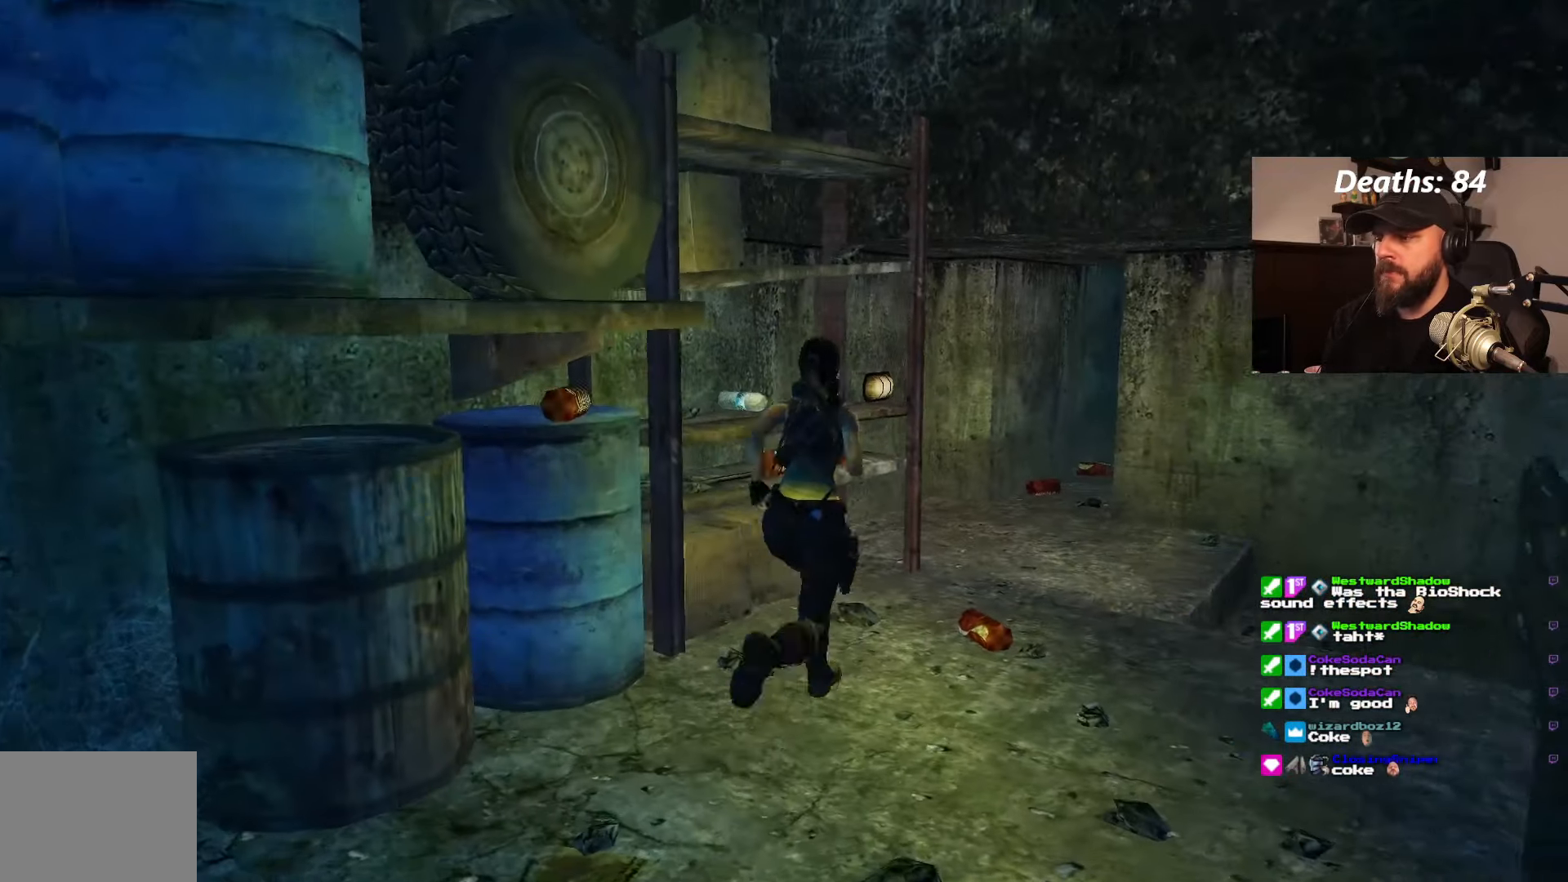
{"buttons": ["DPAD_LEFT"], "left_stick": "center", "right_stick": "center", "events": [[133, "DPAD_UP", "up"]]}
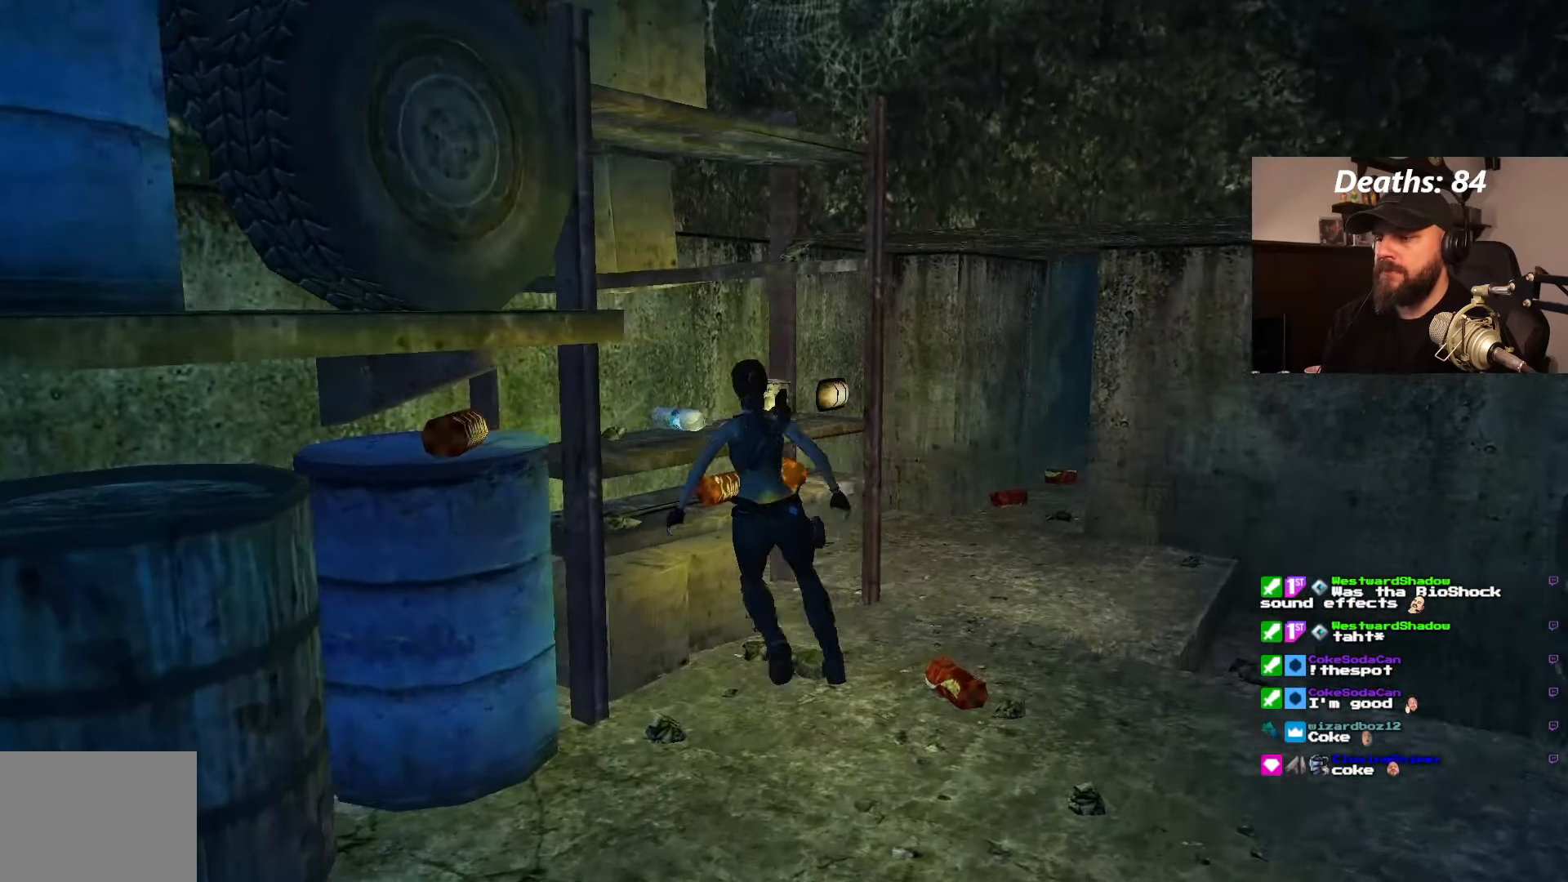
{"buttons": ["CROSS"], "left_stick": "center", "right_stick": "center", "events": [[166, "DPAD_LEFT", "up"], [283, "CROSS", "down"]]}
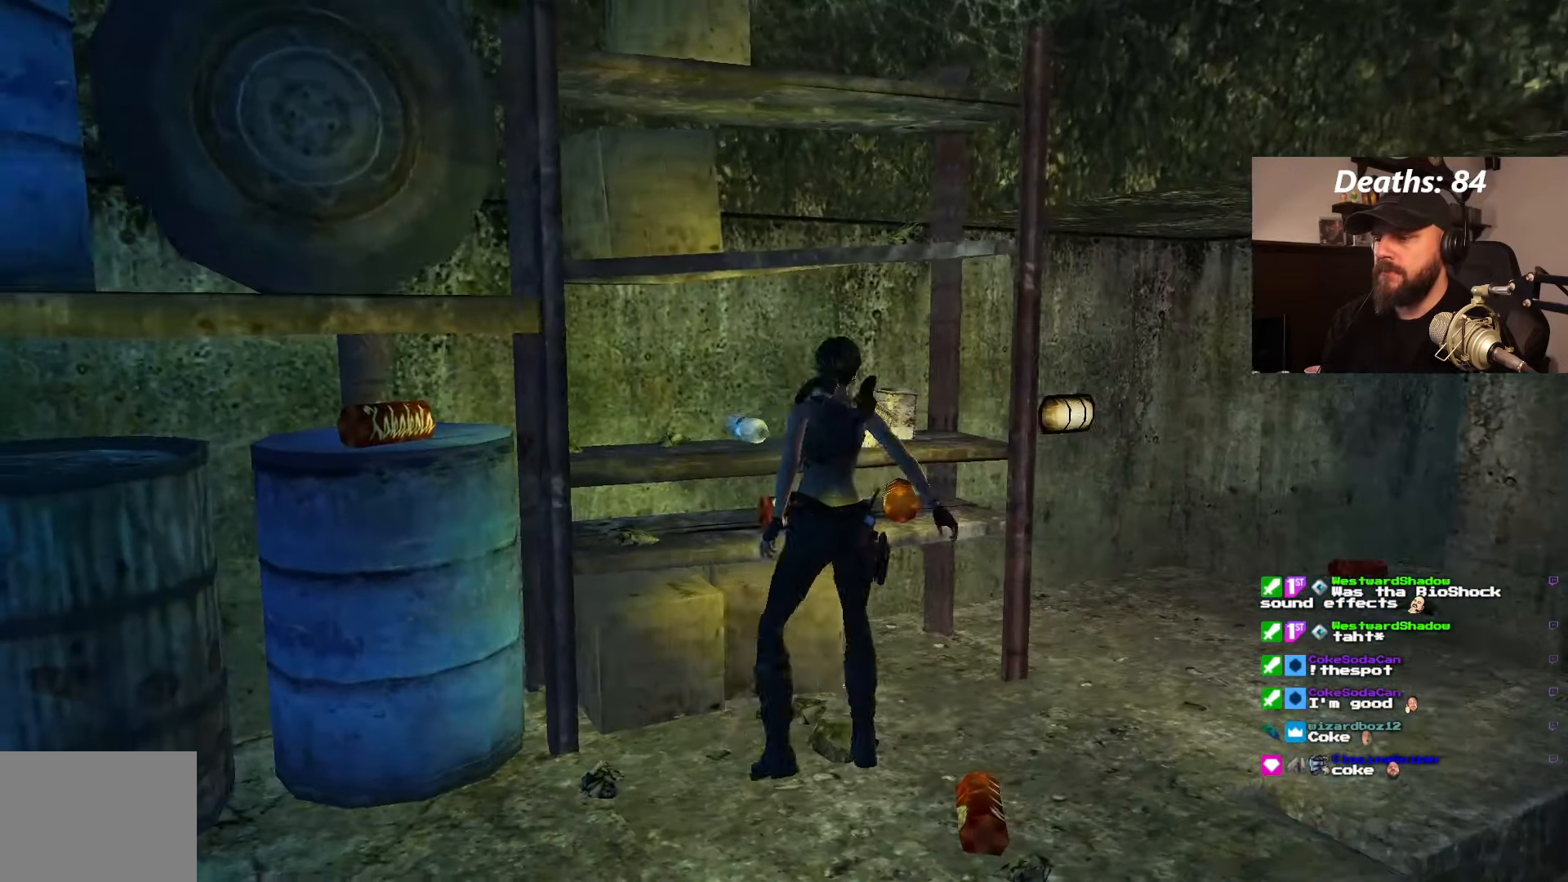
{"buttons": ["CROSS"], "left_stick": "center", "right_stick": "center", "events": []}
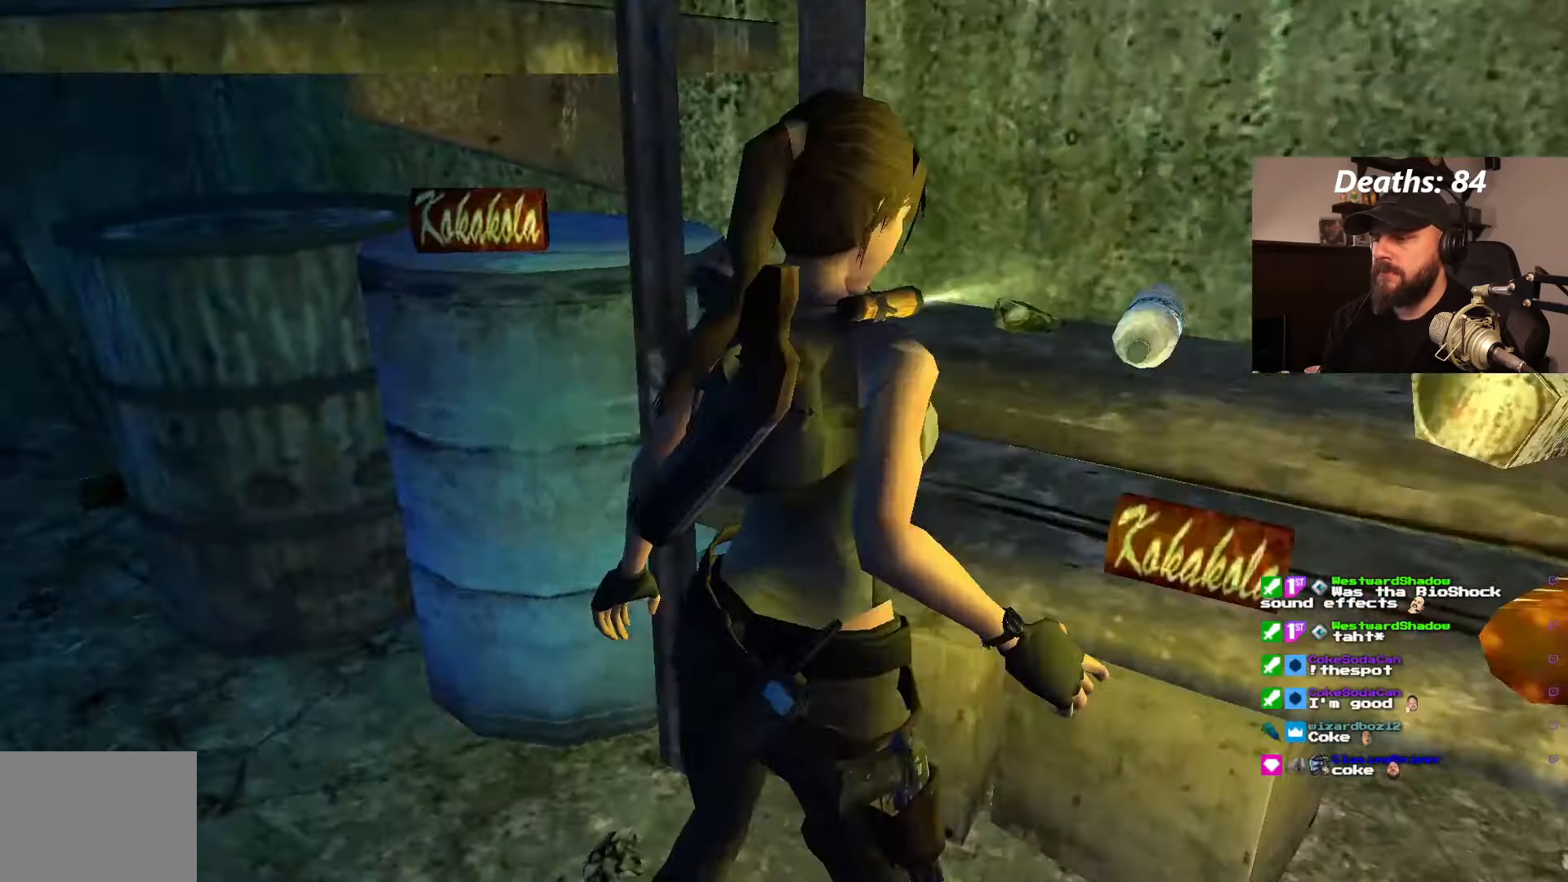
{"buttons": [], "left_stick": "center", "right_stick": "center", "events": [[250, "CROSS", "up"]]}
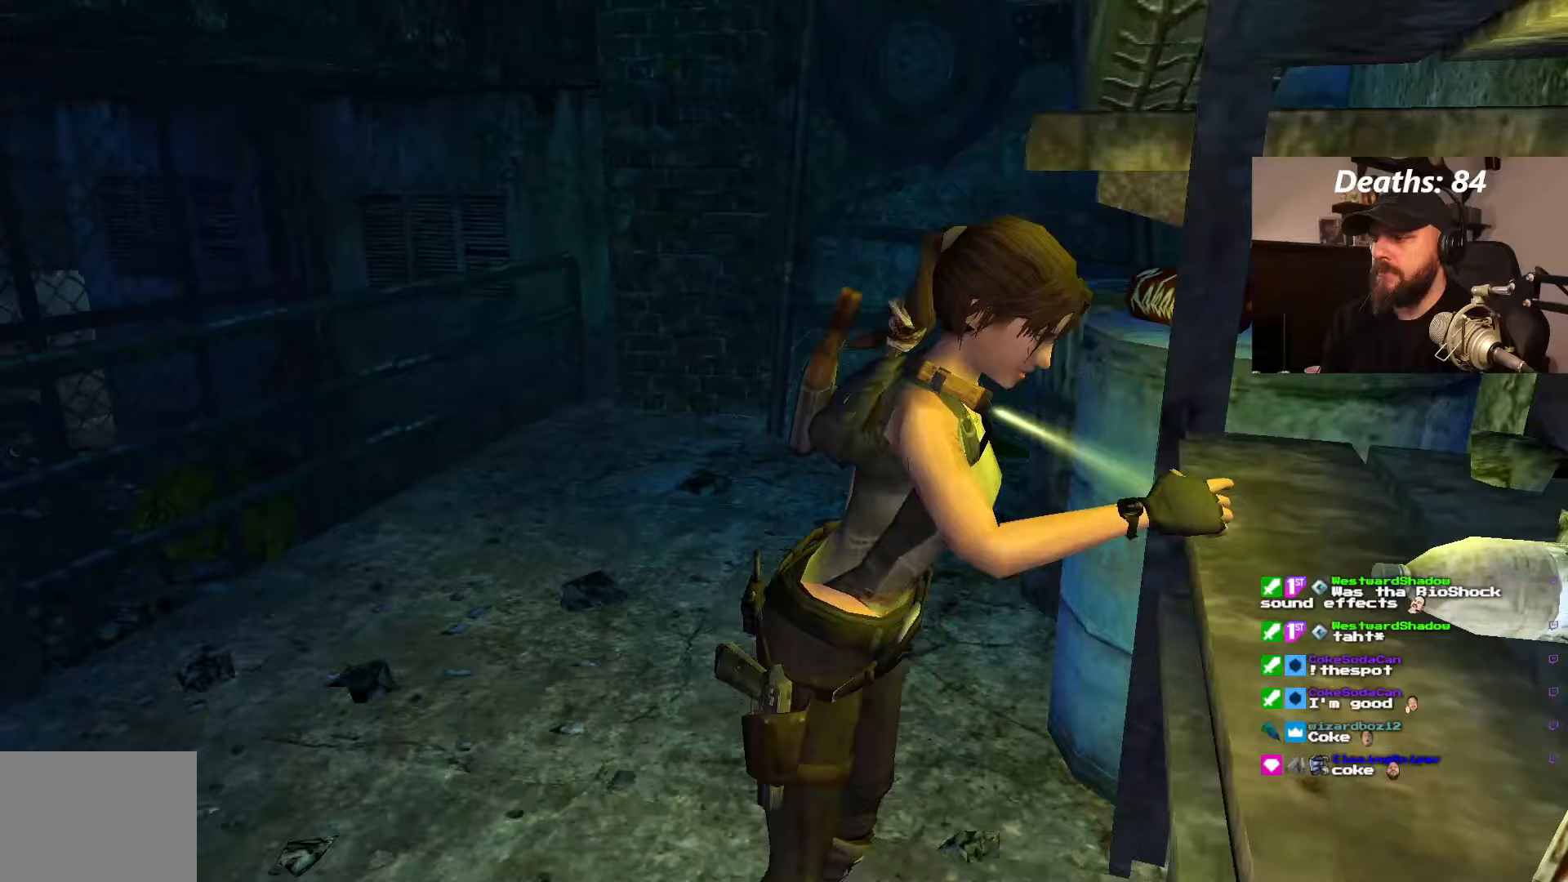
{"buttons": [], "left_stick": "center", "right_stick": "center", "events": []}
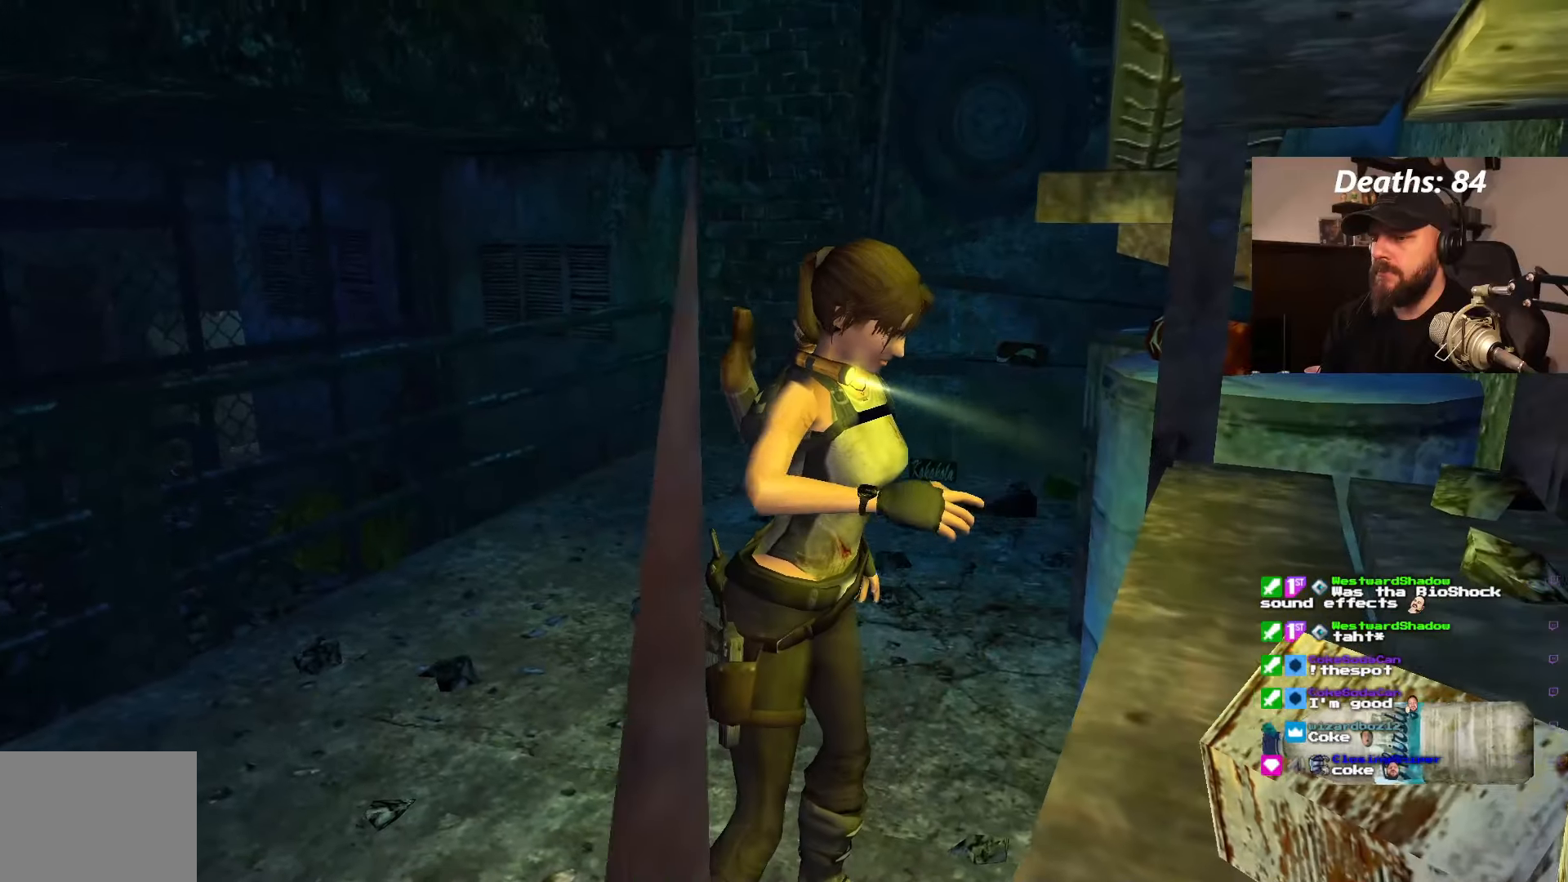
{"buttons": [], "left_stick": "center", "right_stick": "center", "events": []}
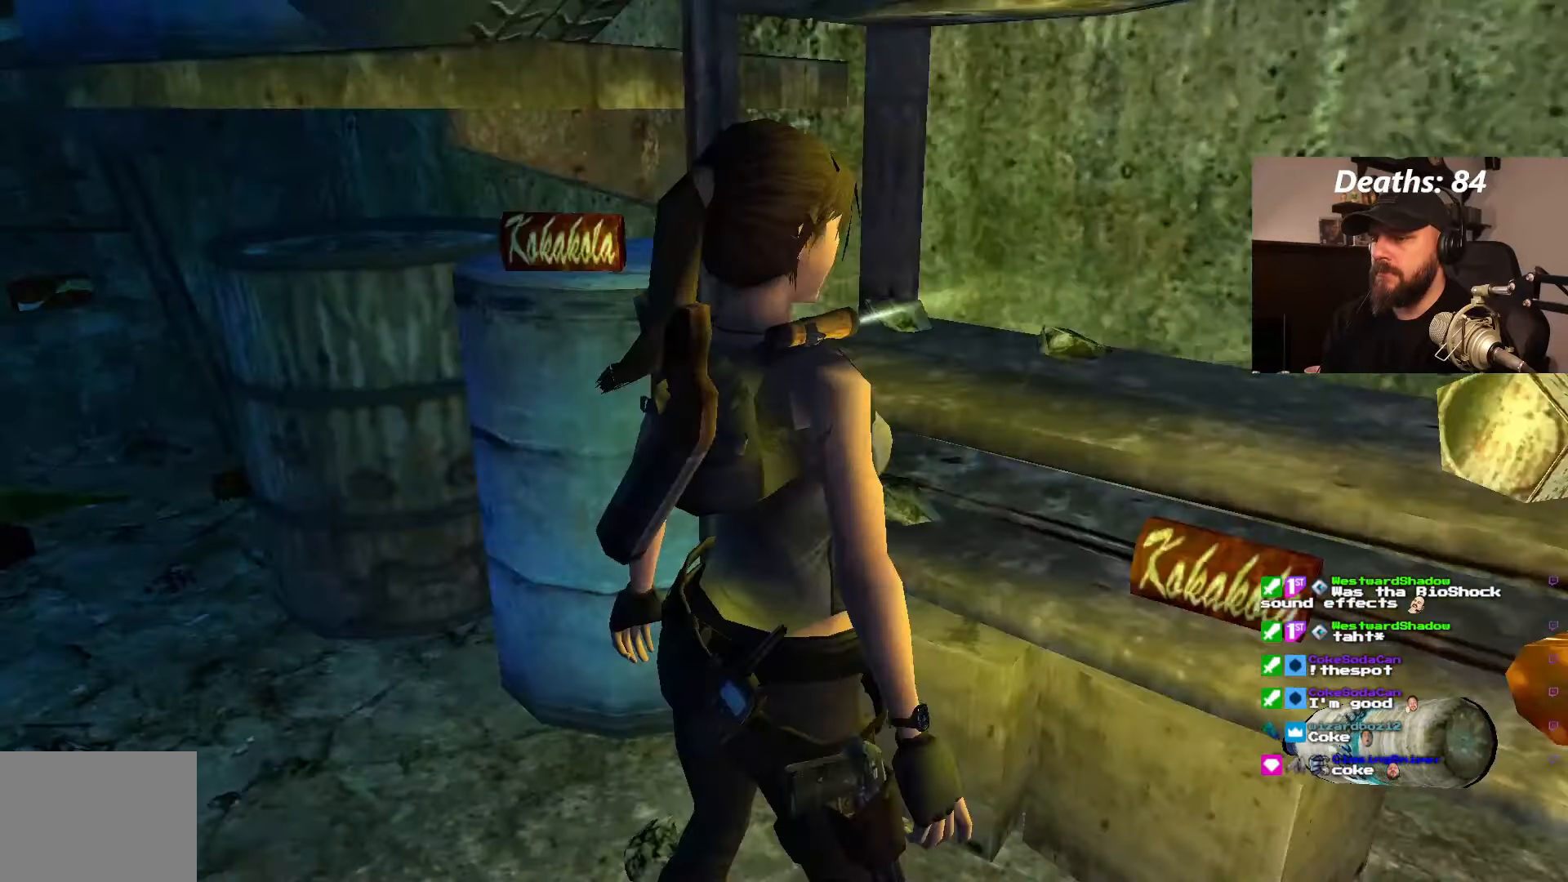
{"buttons": [], "left_stick": "center", "right_stick": "center", "events": []}
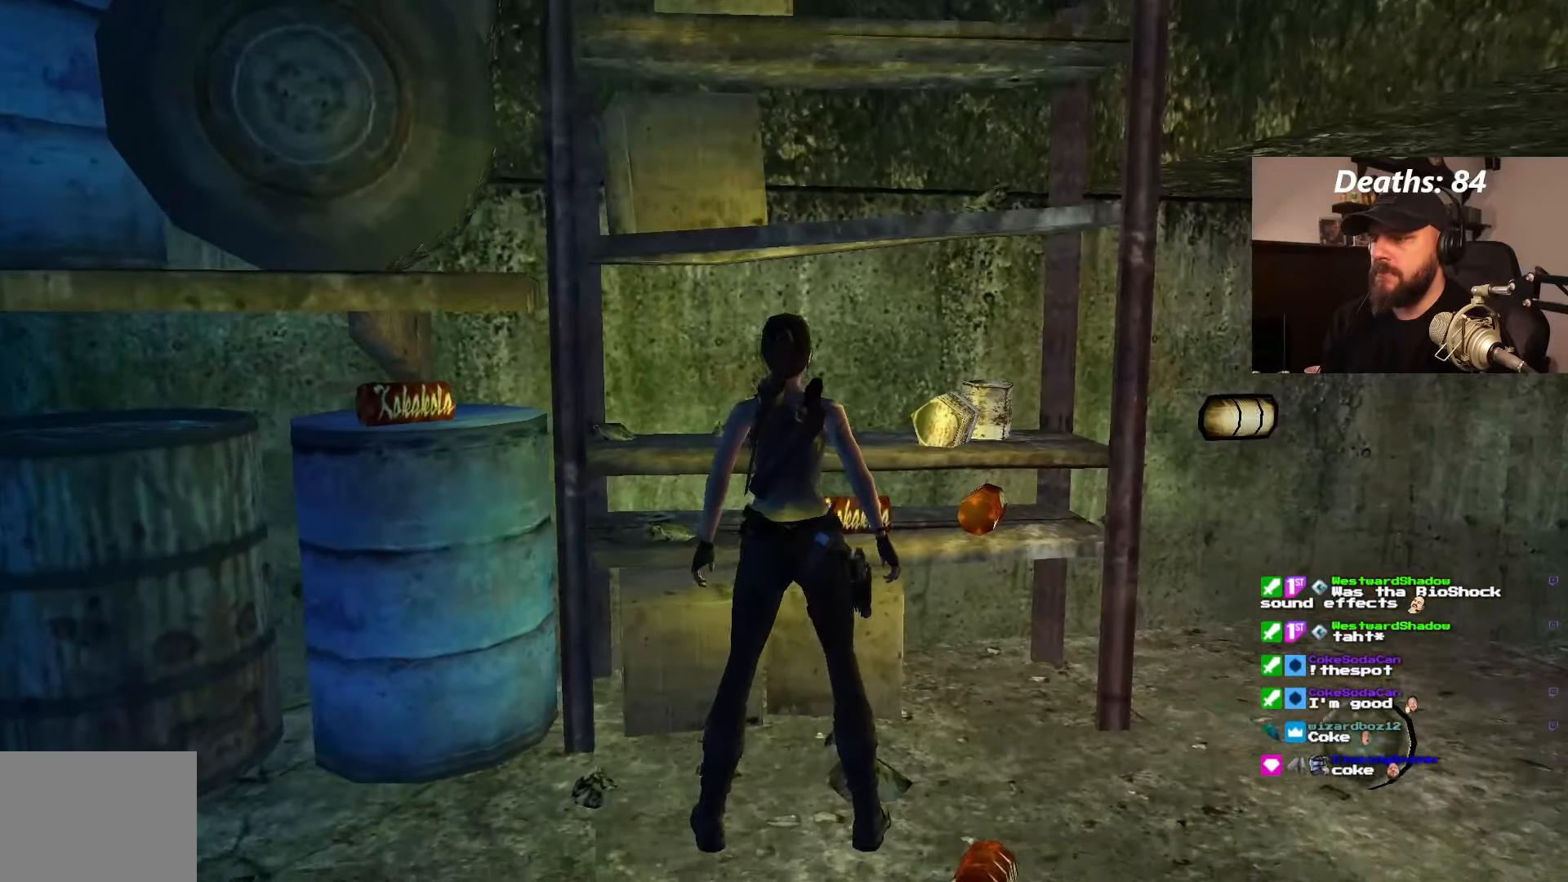
{"buttons": ["DPAD_RIGHT"], "left_stick": "center", "right_stick": "center", "events": [[33, "DPAD_RIGHT", "down"]]}
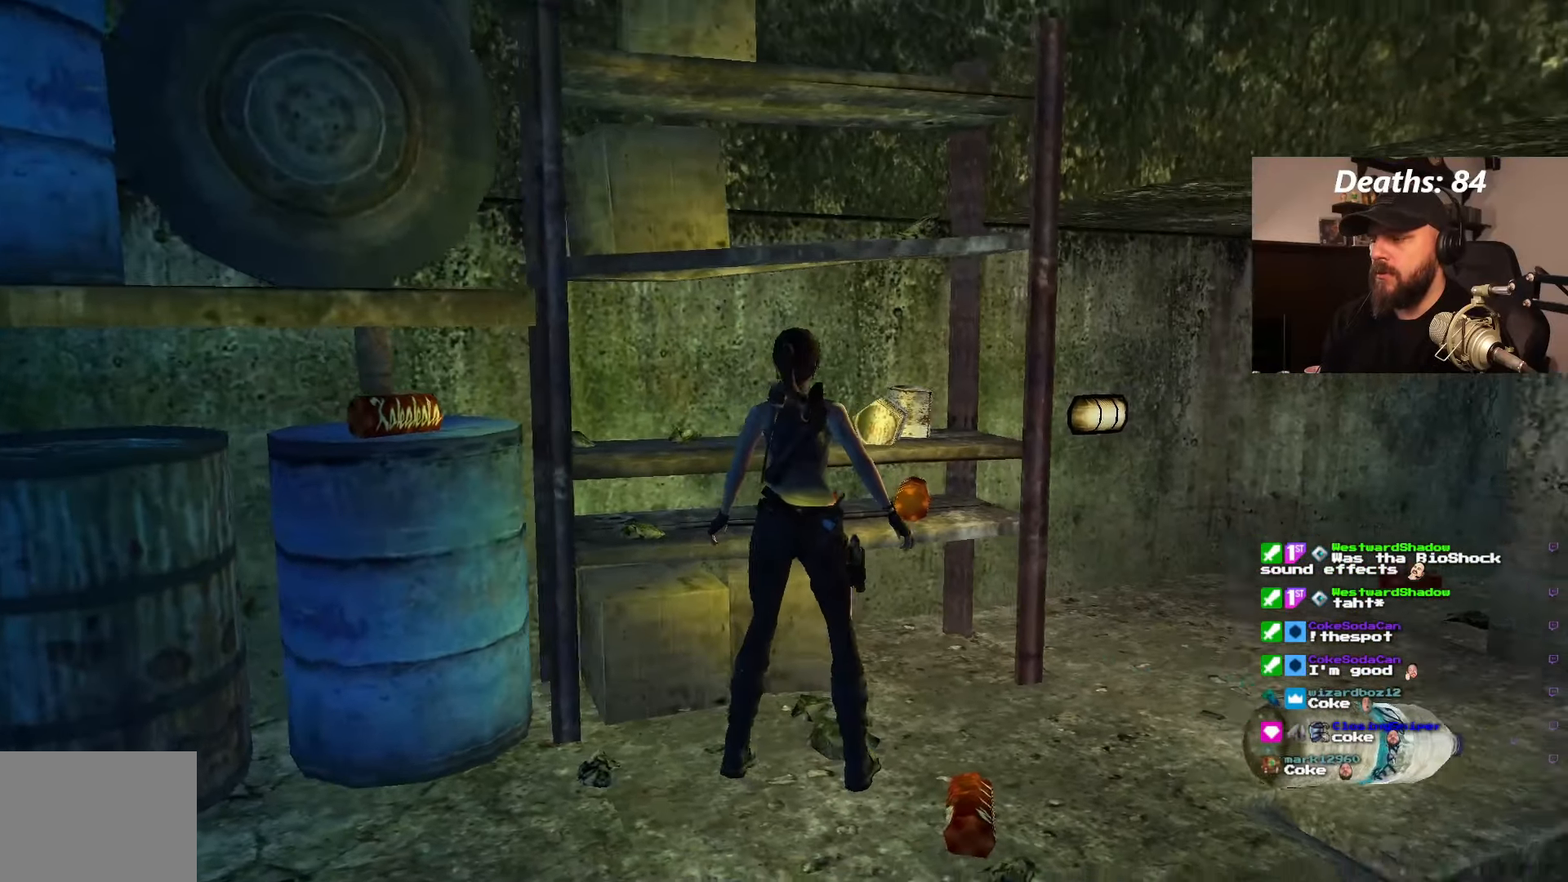
{"buttons": [], "left_stick": "center", "right_stick": "center", "events": [[433, "DPAD_RIGHT", "up"]]}
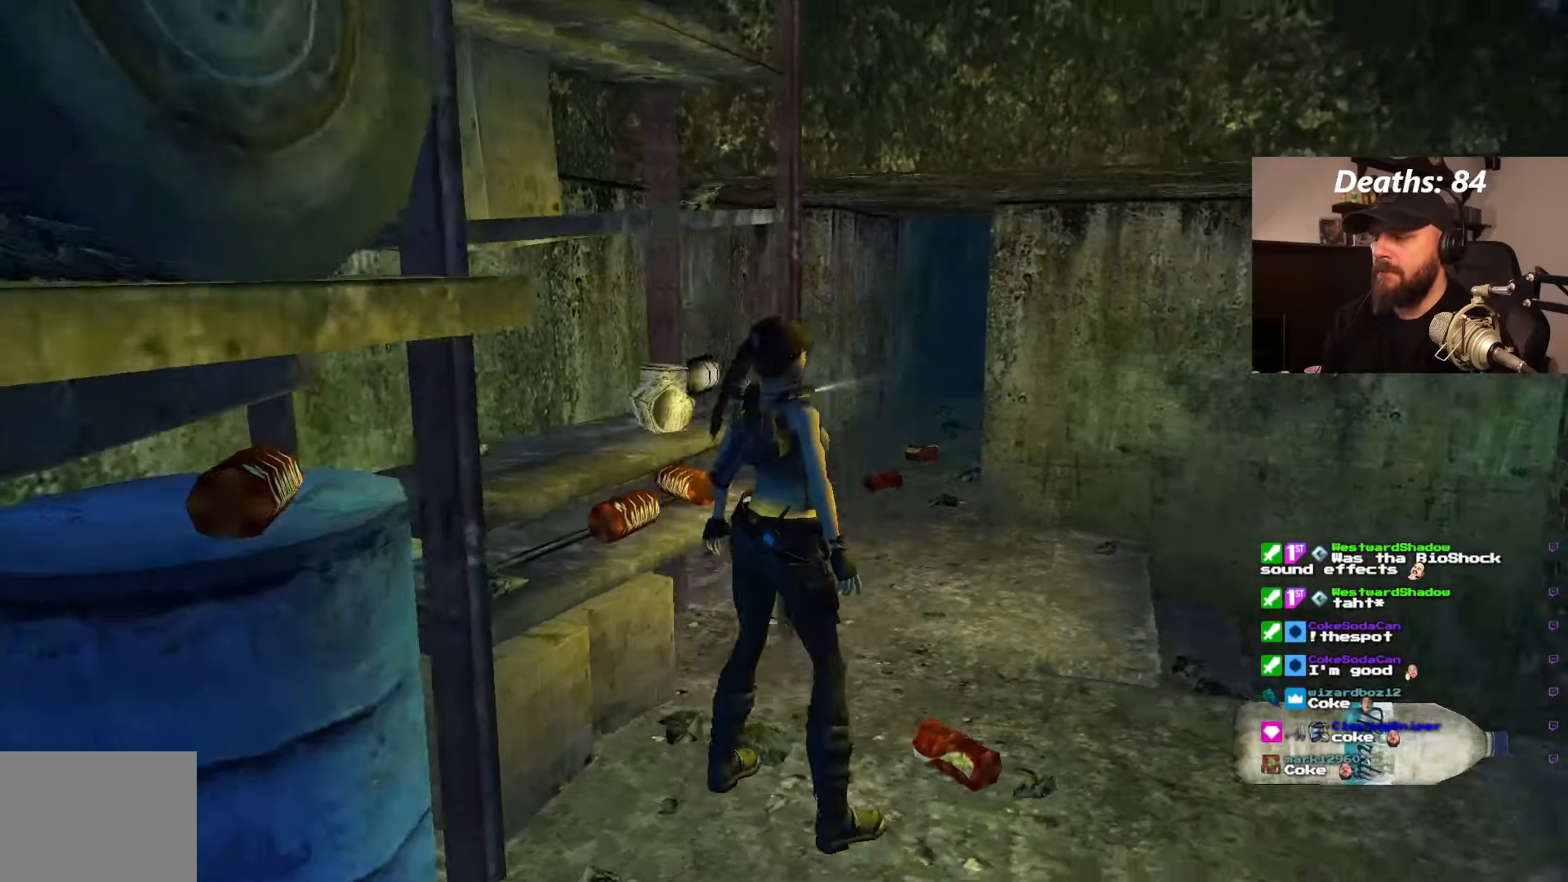
{"buttons": ["DPAD_UP"], "left_stick": "center", "right_stick": "center", "events": [[133, "DPAD_UP", "down"]]}
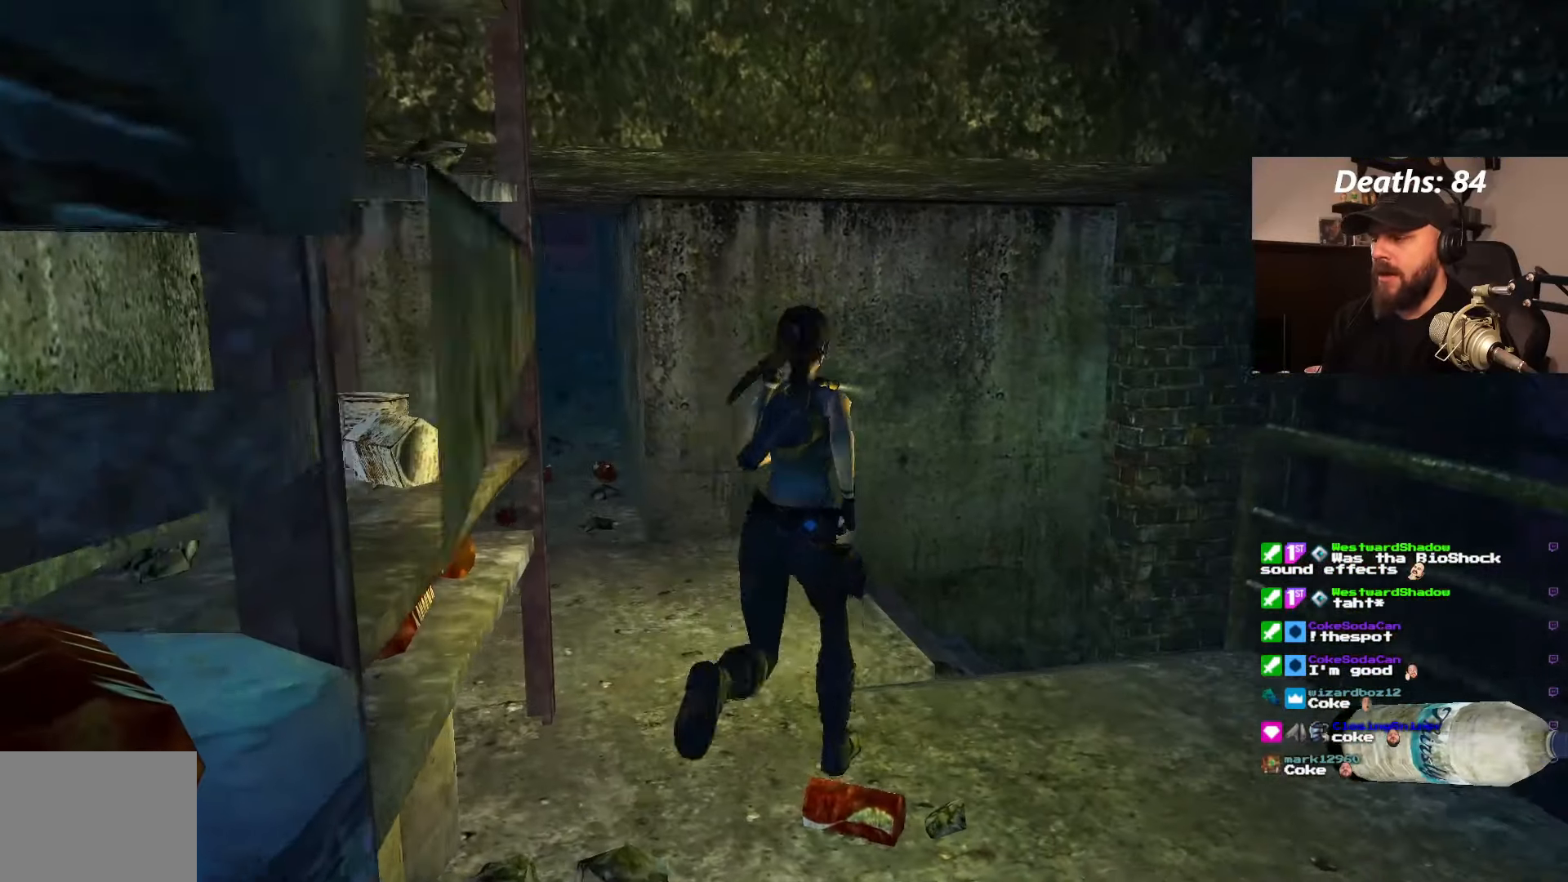
{"buttons": ["DPAD_UP", "DPAD_RIGHT"], "left_stick": "center", "right_stick": "center", "events": [[250, "DPAD_RIGHT", "down"]]}
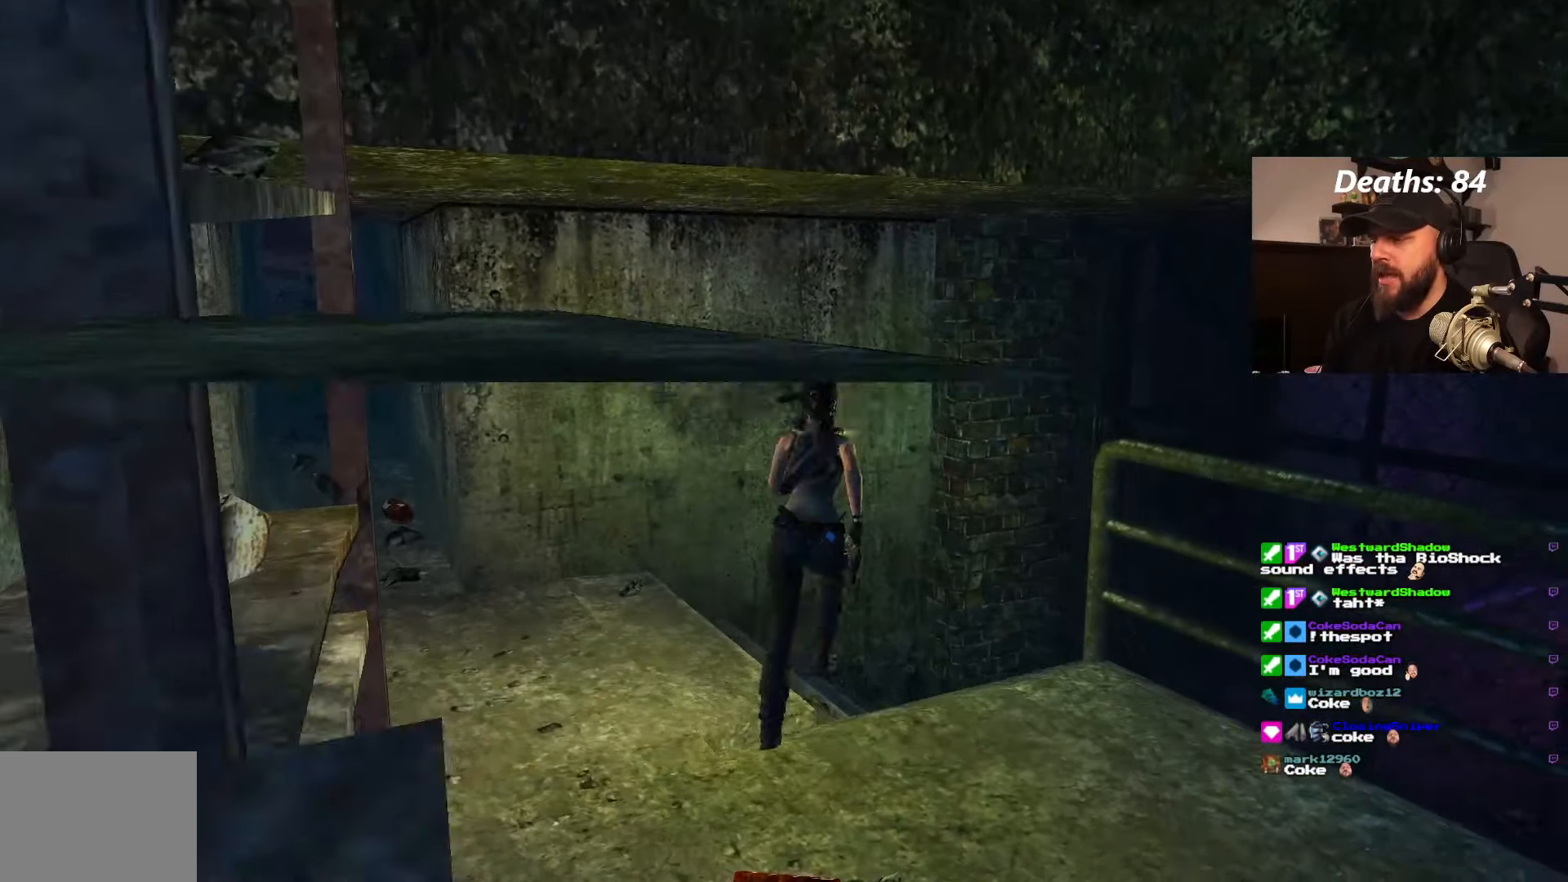
{"buttons": ["DPAD_UP"], "left_stick": "center", "right_stick": "center", "events": [[467, "DPAD_RIGHT", "up"]]}
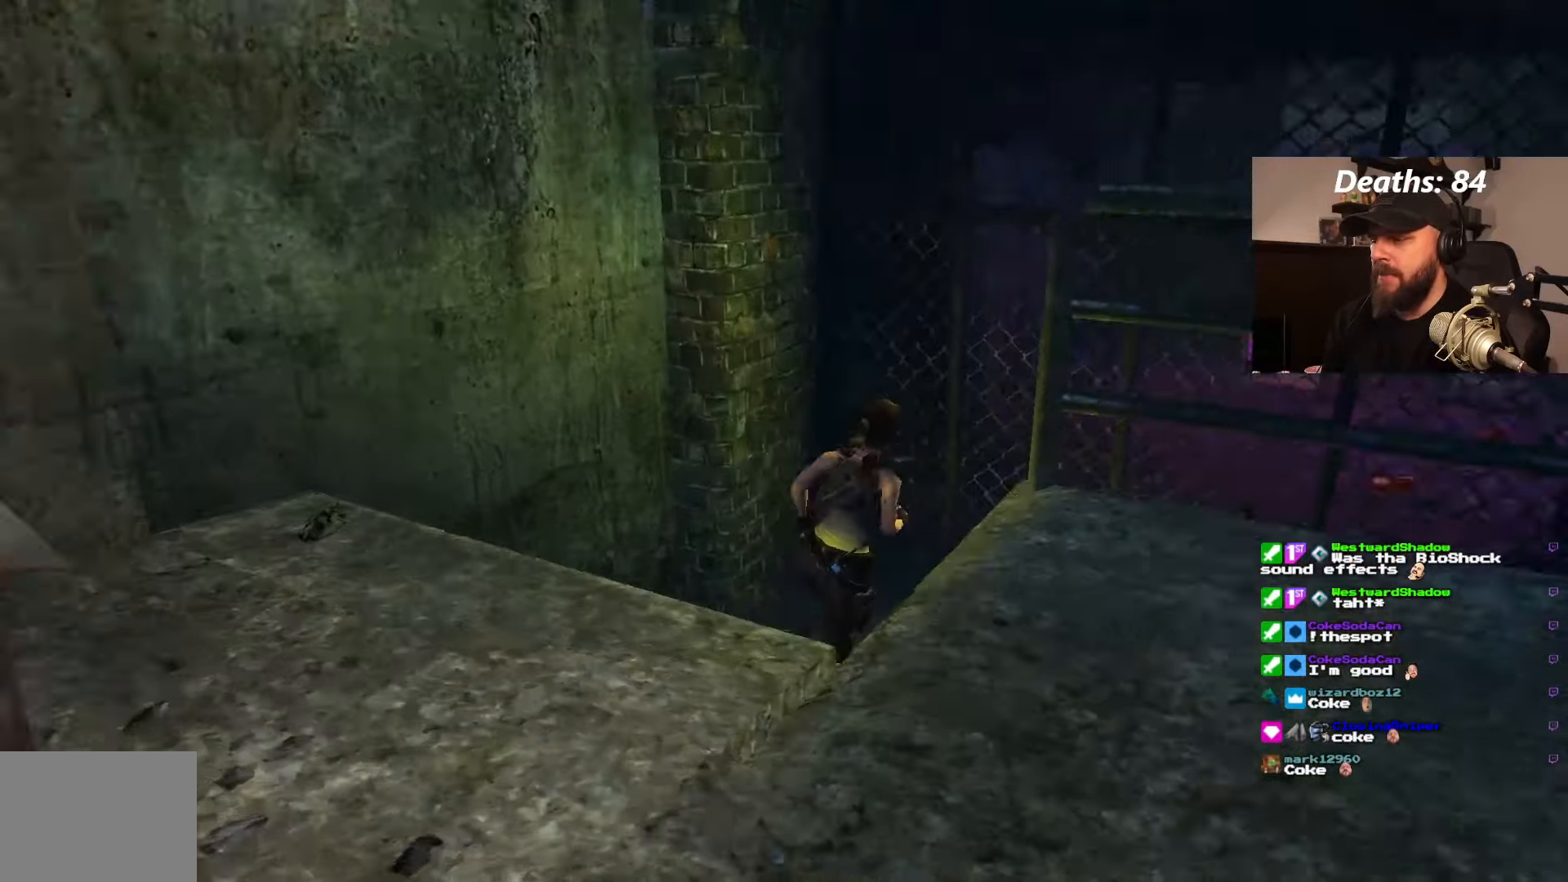
{"buttons": [], "left_stick": "center", "right_stick": "center", "events": [[83, "DPAD_UP", "up"]]}
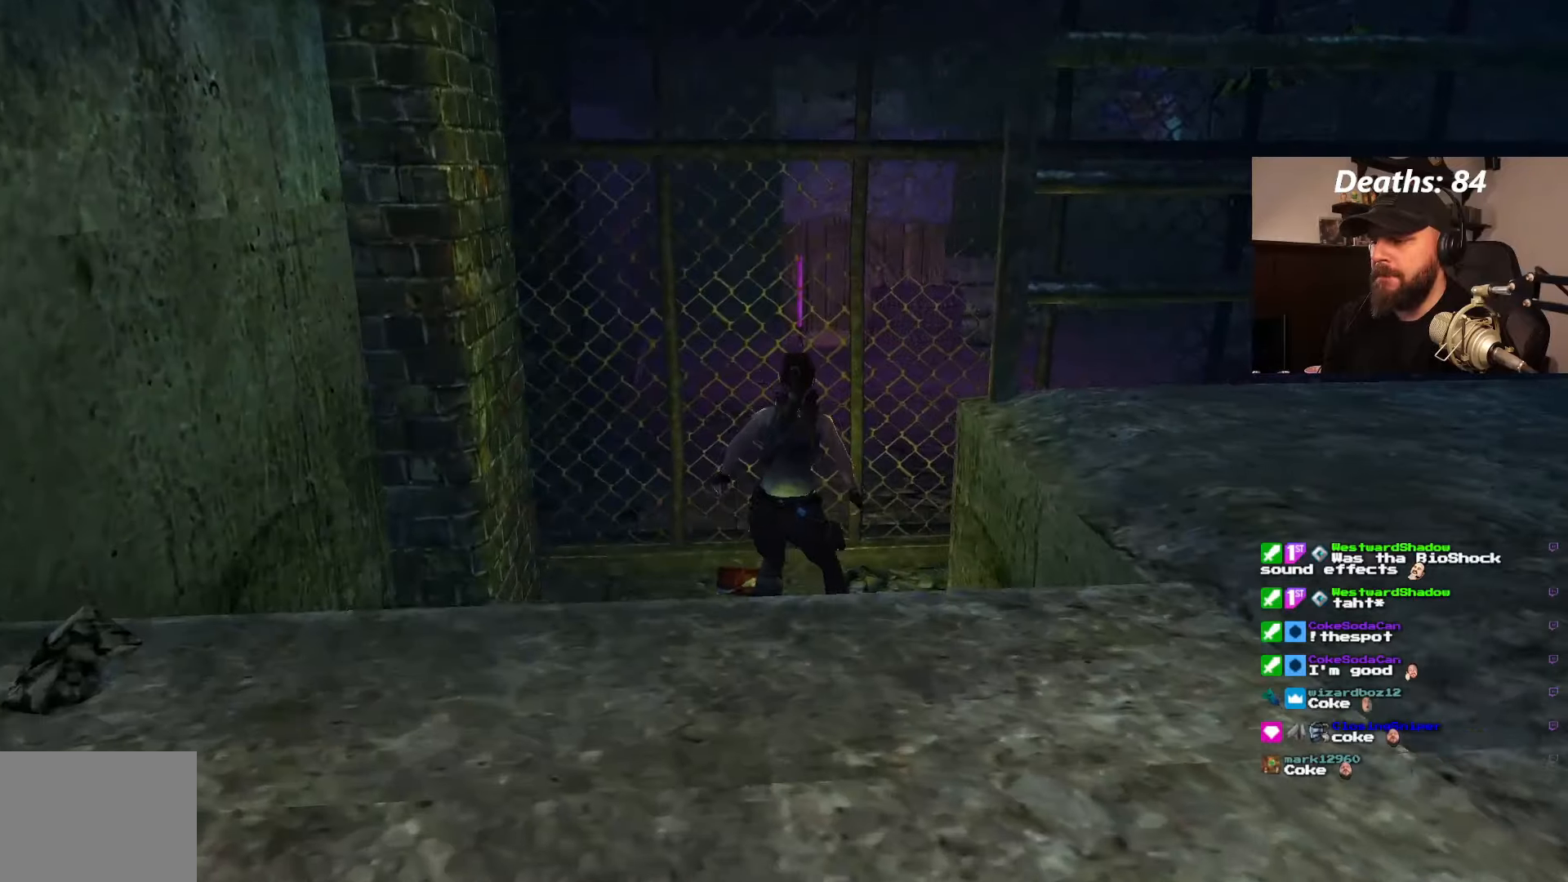
{"buttons": ["CROSS"], "left_stick": "center", "right_stick": "center", "events": [[200, "CROSS", "down"]]}
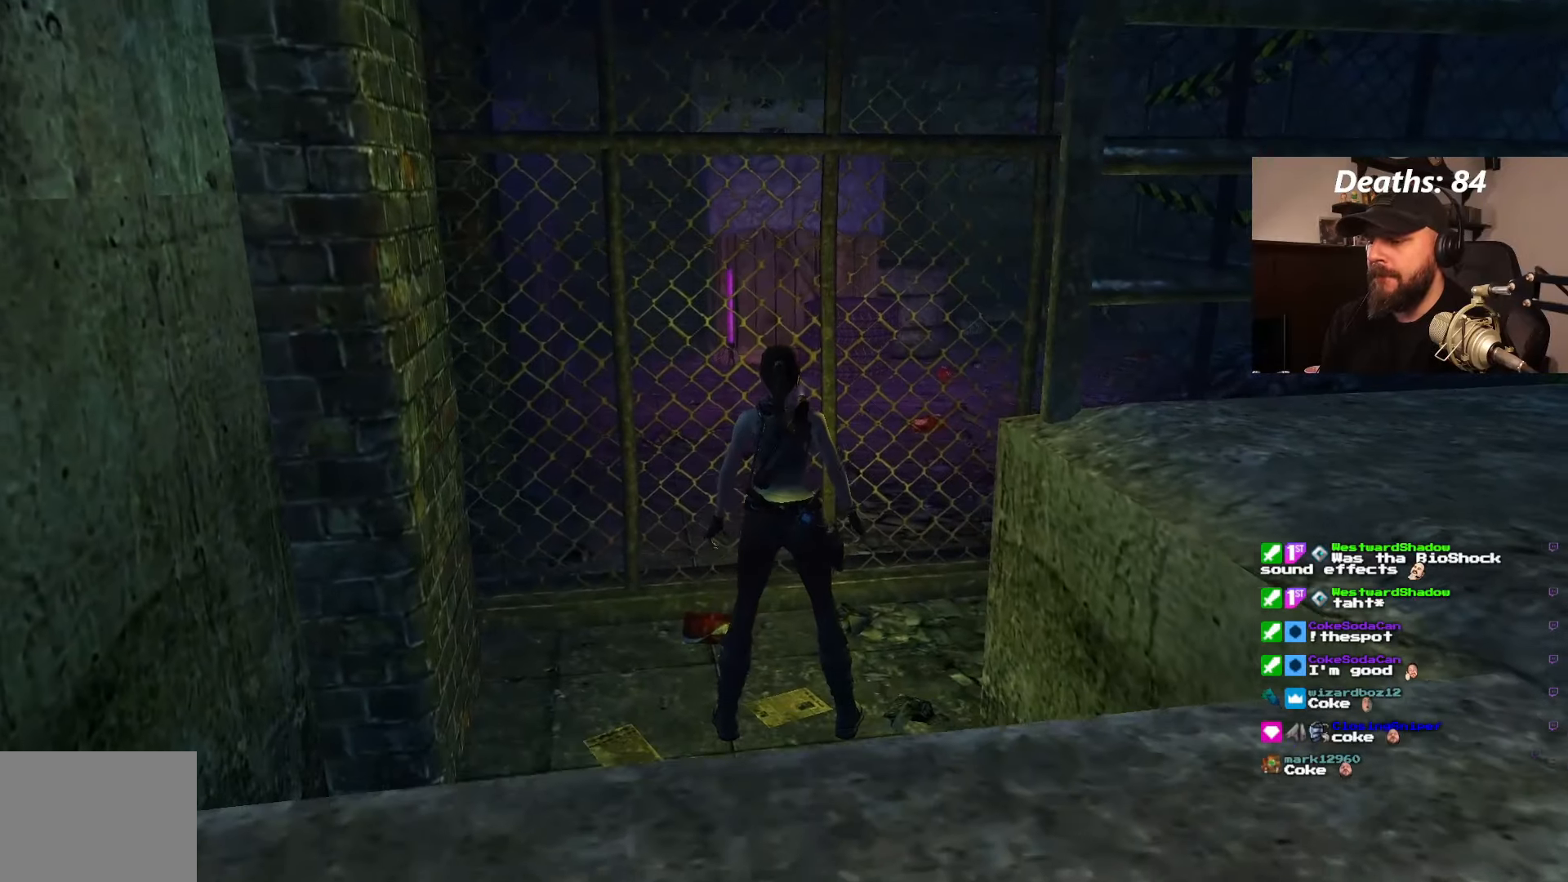
{"buttons": ["DPAD_RIGHT"], "left_stick": "center", "right_stick": "center", "events": [[17, "DPAD_RIGHT", "down"], [67, "CROSS", "up"]]}
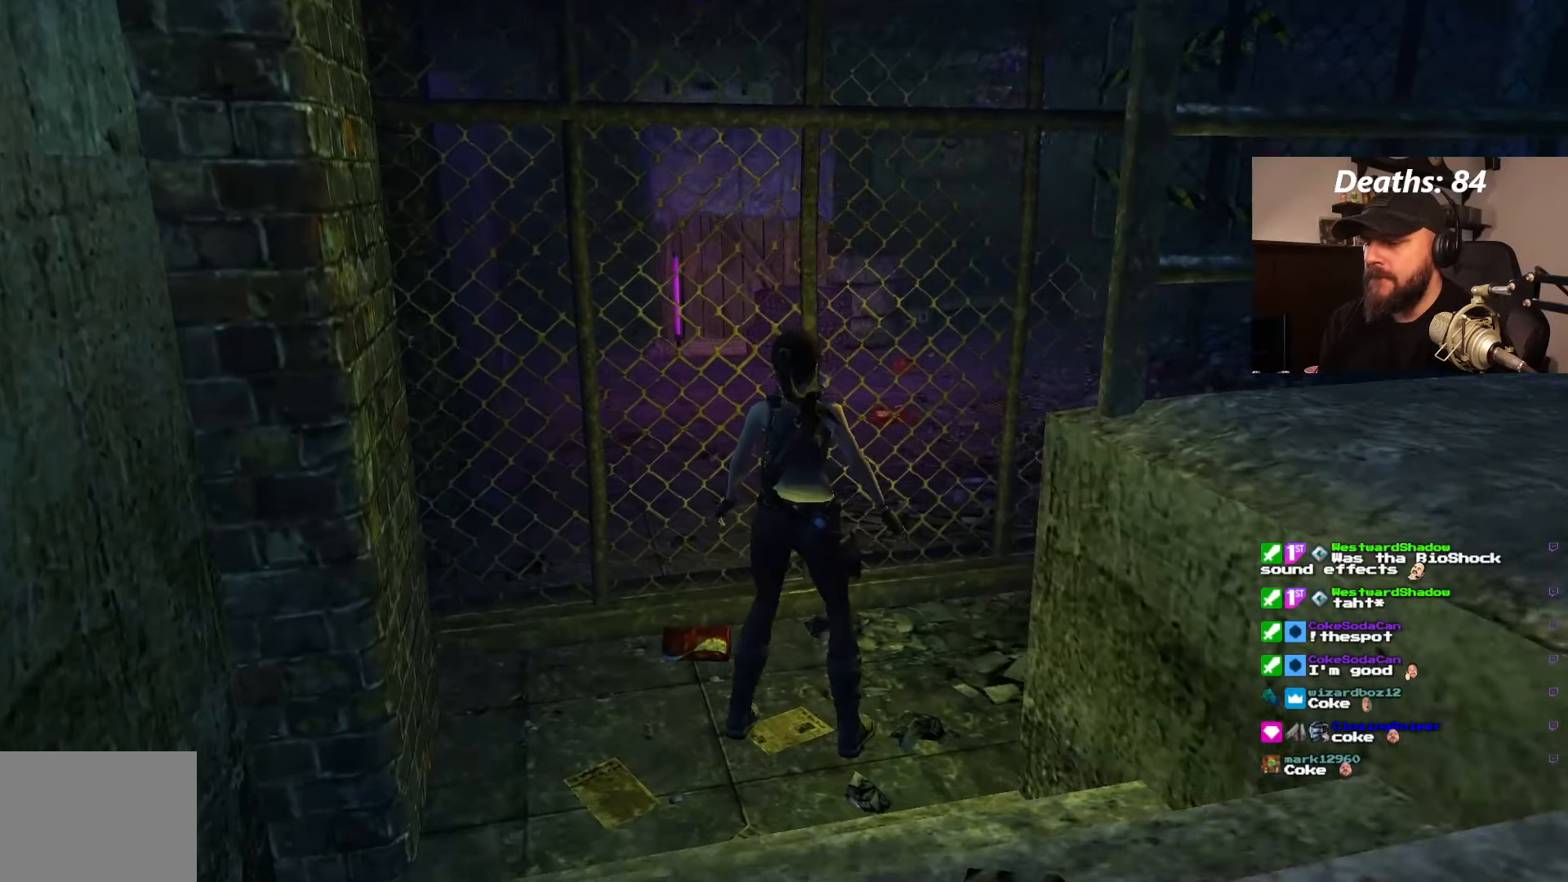
{"buttons": ["DPAD_UP", "DPAD_RIGHT"], "left_stick": "center", "right_stick": "center", "events": [[117, "DPAD_RIGHT", "up"], [234, "DPAD_UP", "down"], [400, "DPAD_RIGHT", "down"]]}